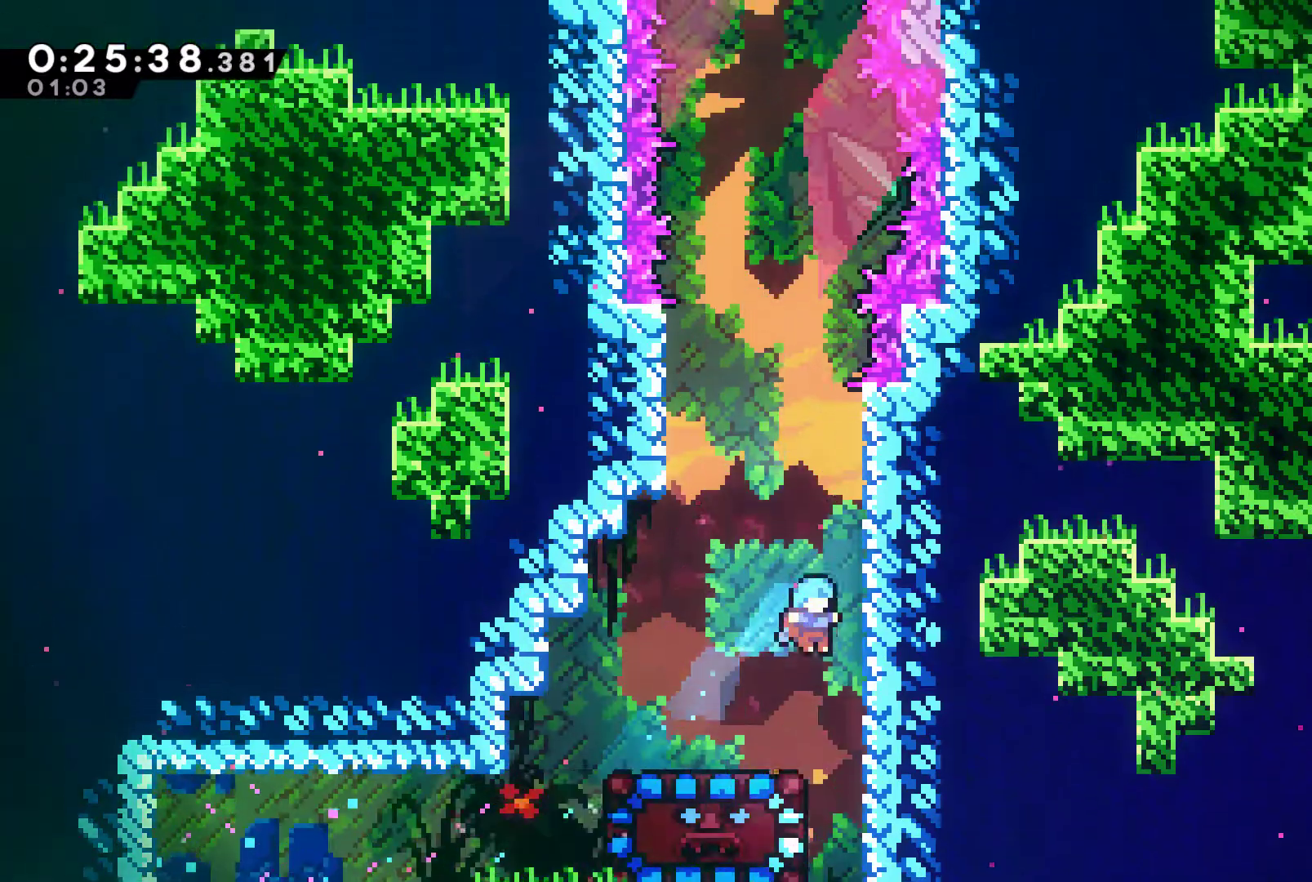
Gameplay with a controller (Xbox layout); each line is a JSON object with the inputs held at the frame after it. "events" lists button and stick changes between this image and that frame as [ms after this image, input, new state], when the widget could be followed in between.
{"buttons": [], "left_stick": "center", "right_stick": "center", "events": [[167, "DPAD_DOWN", "down"], [233, "DPAD_RIGHT", "down"], [233, "X", "down"], [300, "DPAD_RIGHT", "up"], [333, "X", "up"], [367, "DPAD_DOWN", "up"]]}
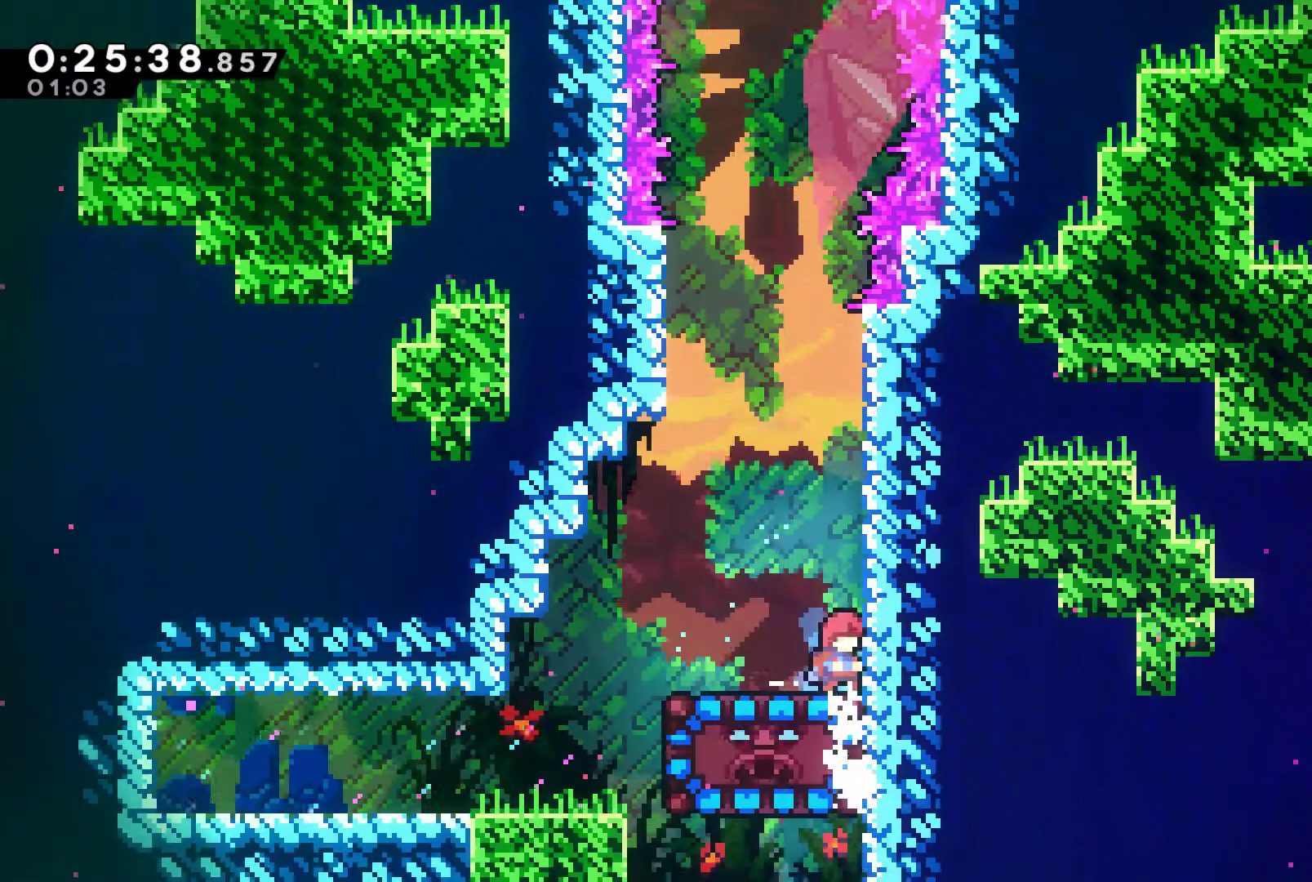
{"buttons": ["X", "DPAD_DOWN"], "left_stick": "center", "right_stick": "center", "events": [[433, "DPAD_DOWN", "down"], [433, "X", "down"]]}
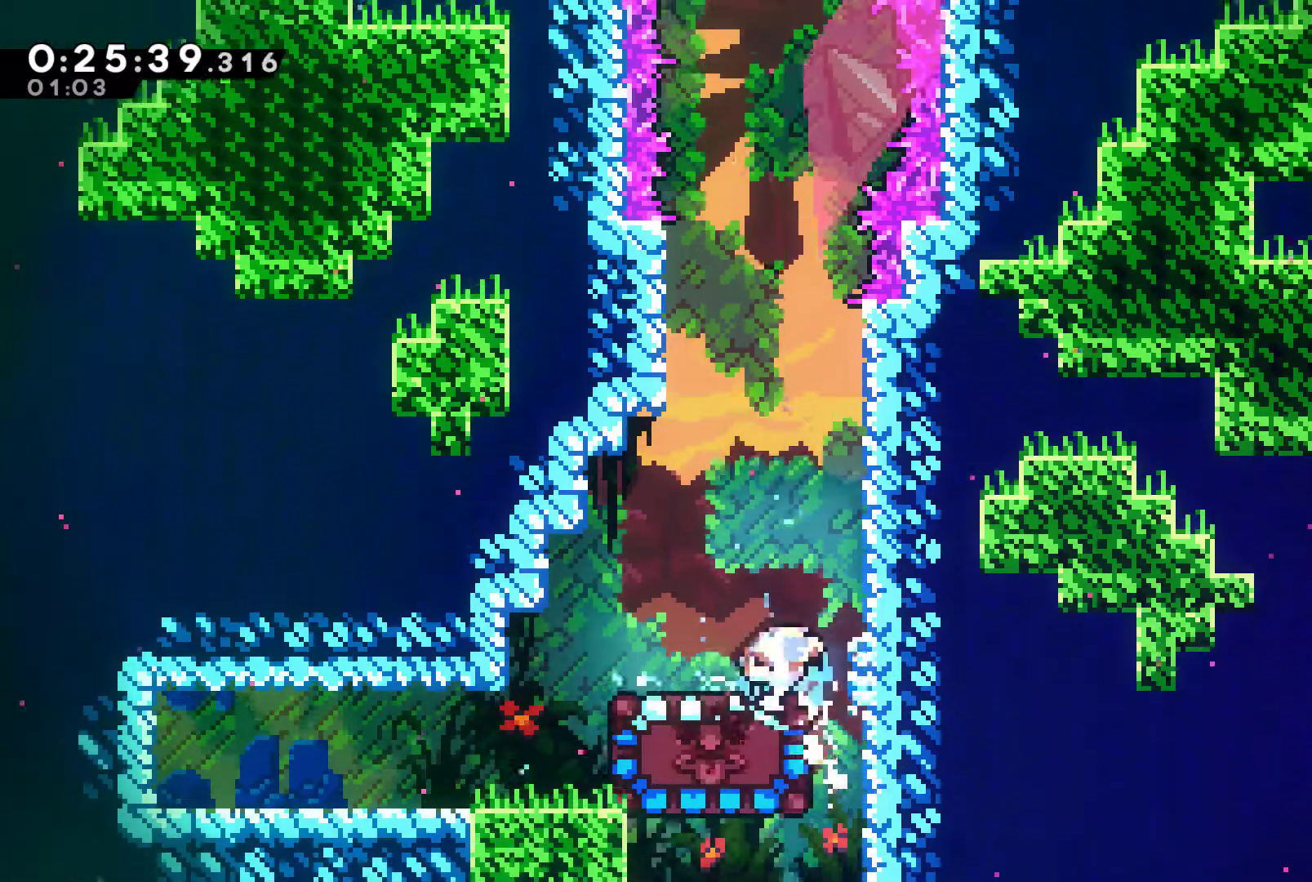
{"buttons": [], "left_stick": "center", "right_stick": "center", "events": [[67, "DPAD_DOWN", "up"], [67, "X", "up"], [400, "DPAD_LEFT", "down"], [467, "DPAD_LEFT", "up"]]}
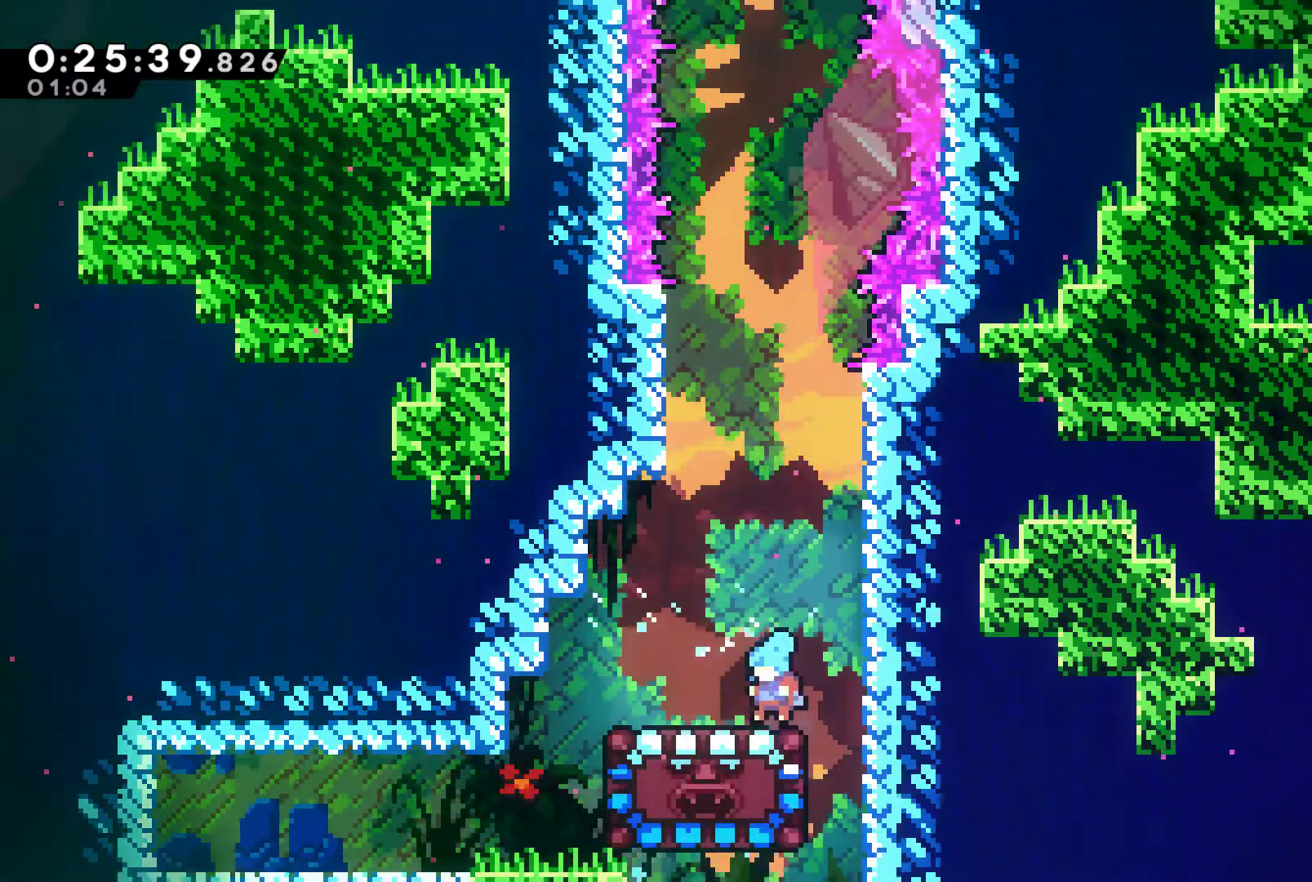
{"buttons": ["DPAD_RIGHT"], "left_stick": "center", "right_stick": "center", "events": [[400, "DPAD_RIGHT", "down"]]}
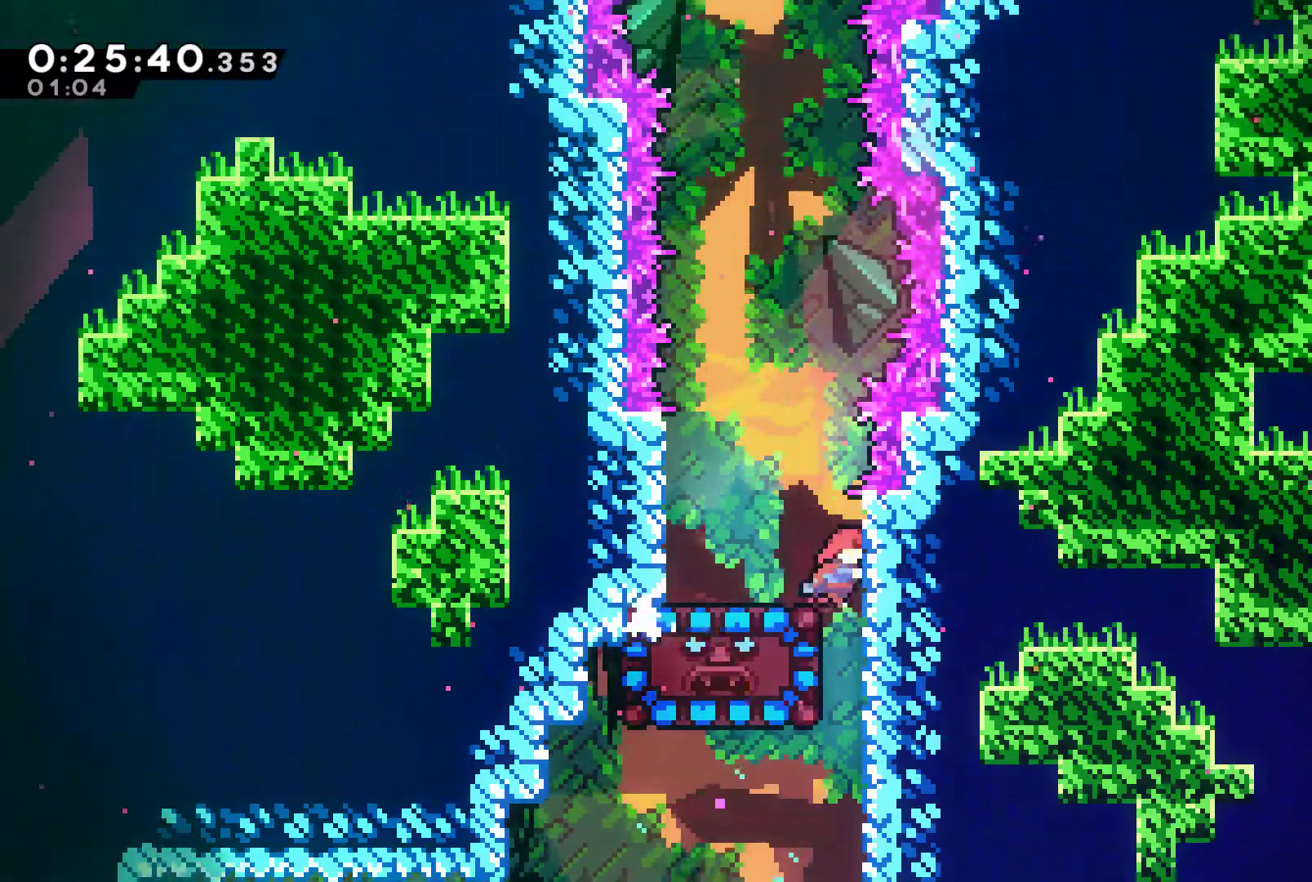
{"buttons": ["R1", "DPAD_LEFT"], "left_stick": "center", "right_stick": "center", "events": [[133, "DPAD_RIGHT", "up"], [200, "DPAD_LEFT", "down"], [200, "DPAD_UP", "down"], [200, "X", "down"], [300, "X", "up"], [333, "DPAD_LEFT", "up"], [400, "DPAD_UP", "up"], [467, "DPAD_LEFT", "down"], [467, "DPAD_UP", "down"], [500, "DPAD_UP", "up"], [500, "R1", "down"]]}
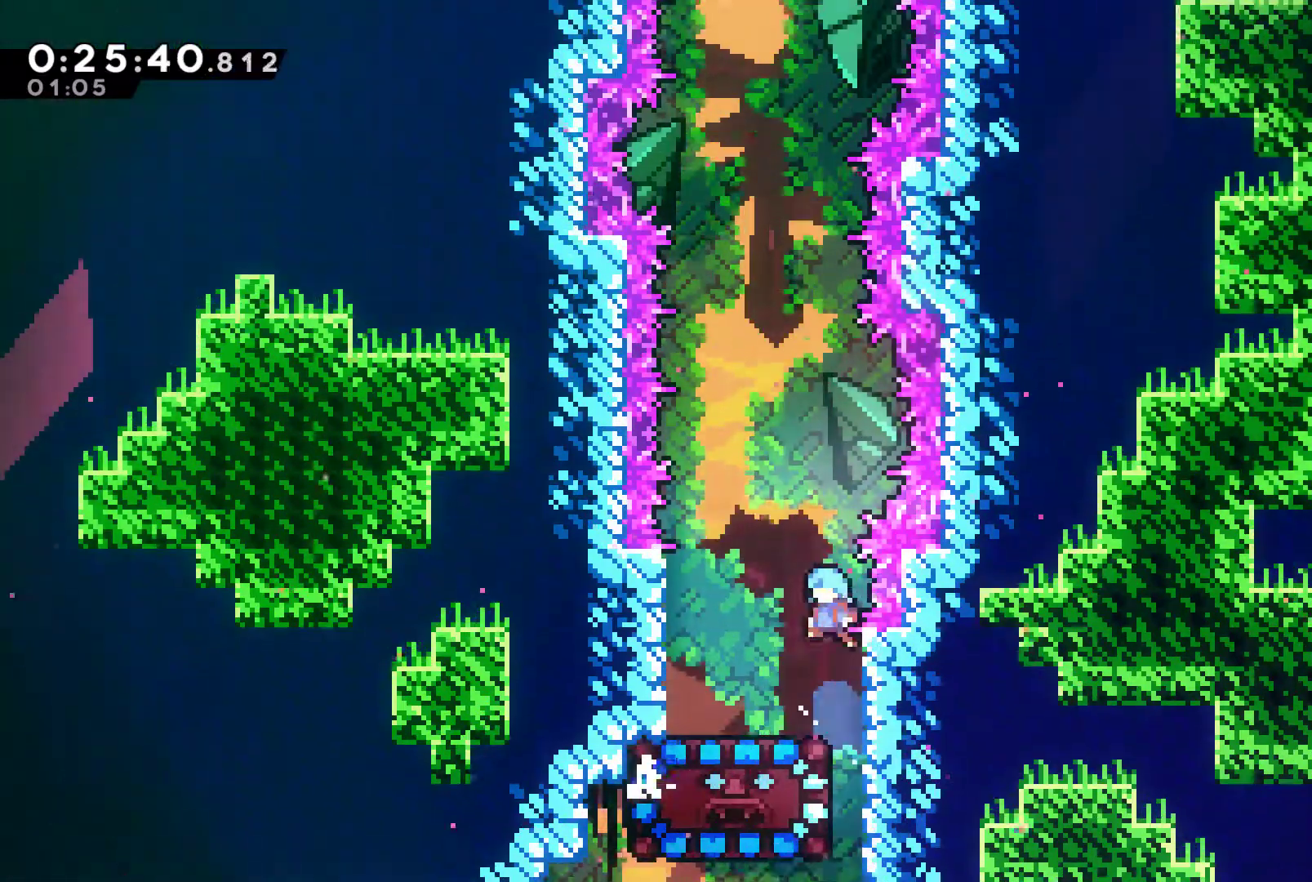
{"buttons": ["X", "DPAD_DOWN"], "left_stick": "center", "right_stick": "center", "events": [[100, "R1", "up"], [133, "DPAD_LEFT", "up"], [467, "DPAD_DOWN", "down"], [500, "X", "down"]]}
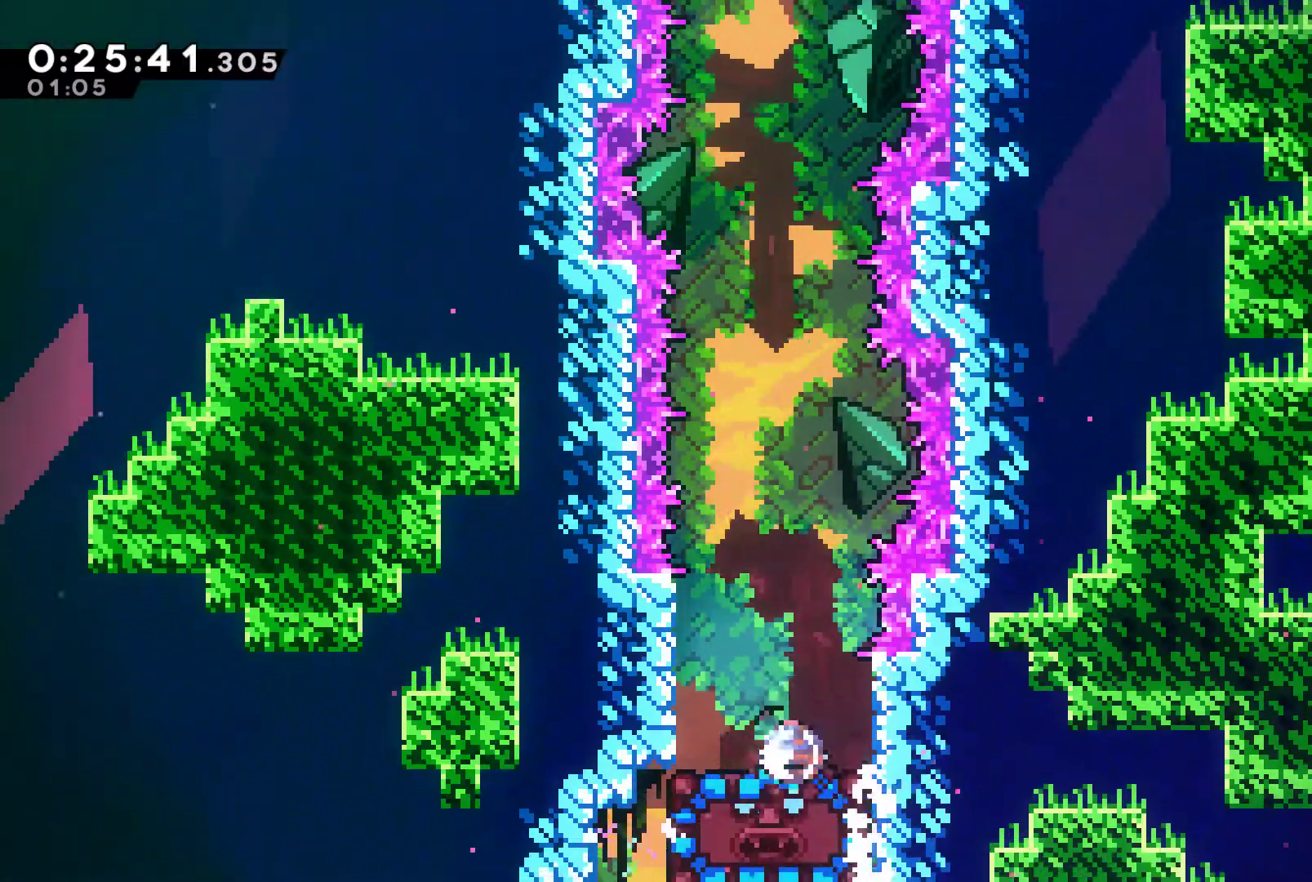
{"buttons": [], "left_stick": "center", "right_stick": "center", "events": [[100, "DPAD_DOWN", "up"], [100, "X", "up"]]}
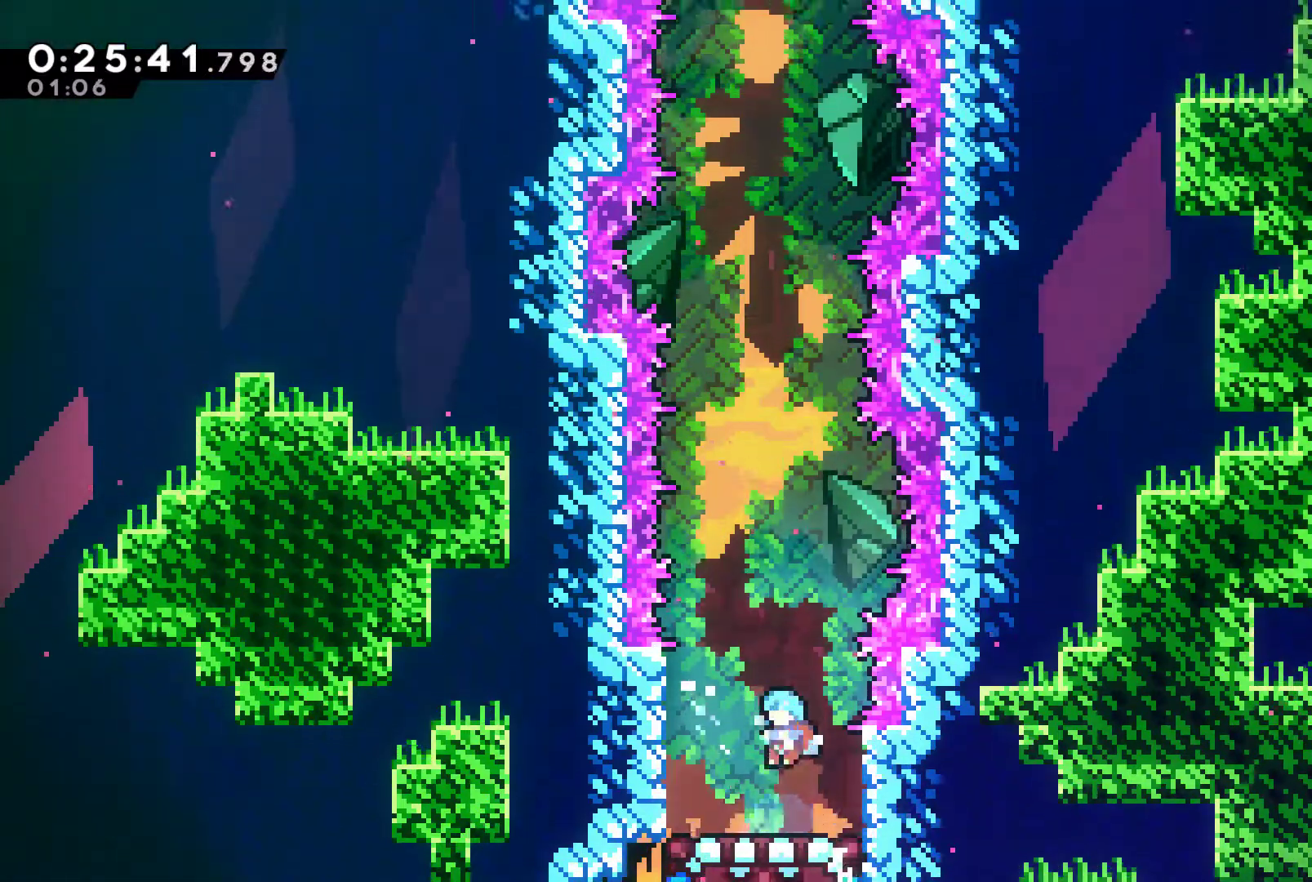
{"buttons": [], "left_stick": "center", "right_stick": "center", "events": []}
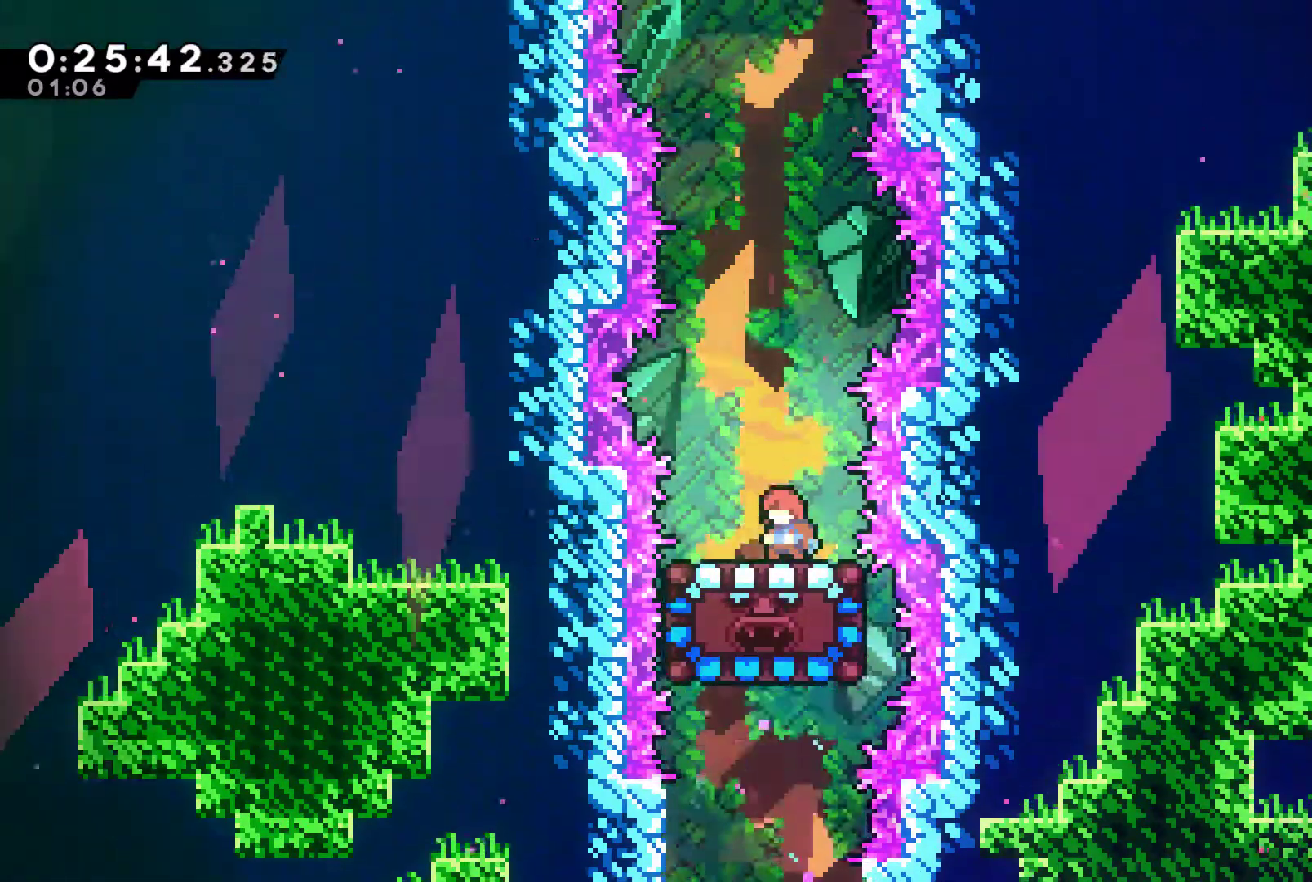
{"buttons": [], "left_stick": "center", "right_stick": "center", "events": []}
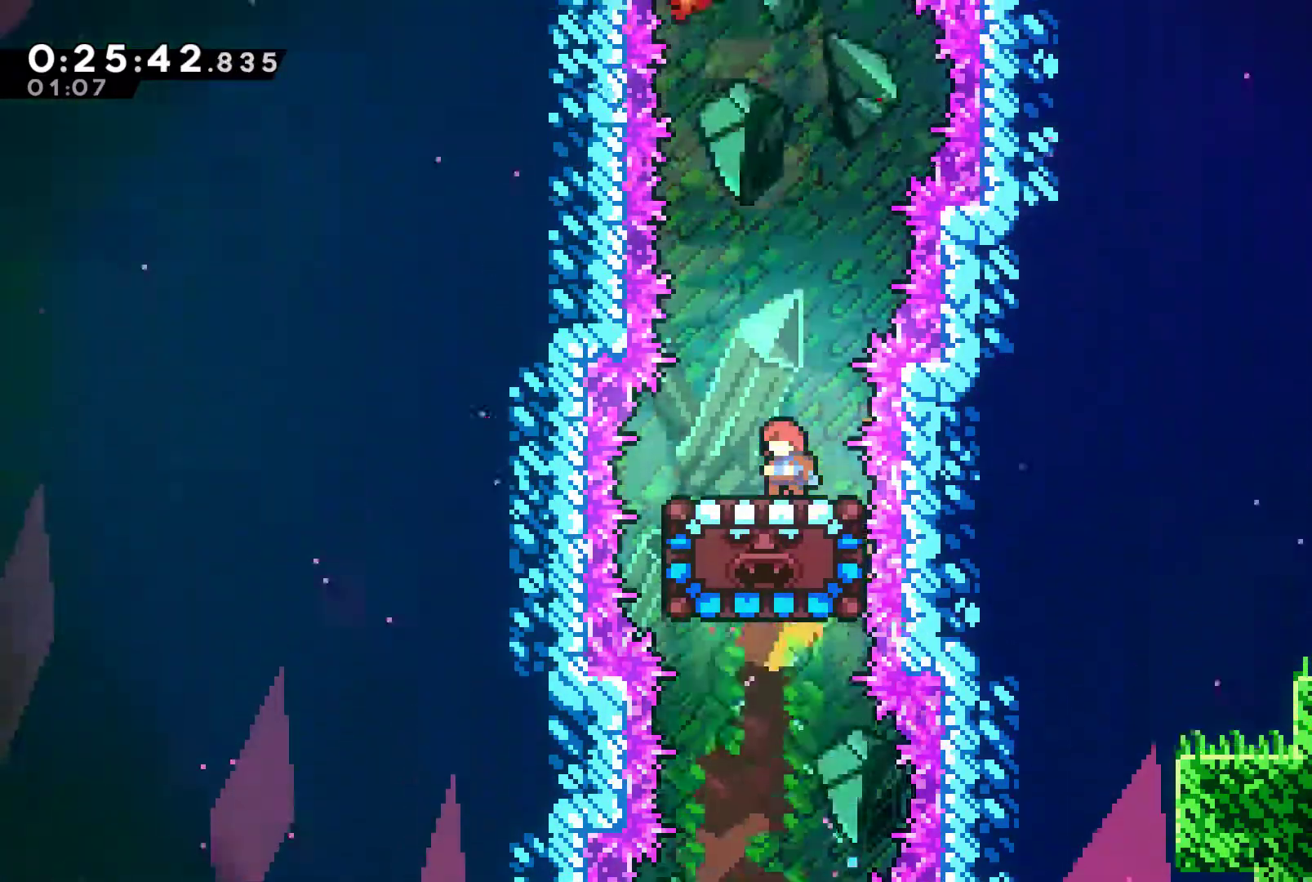
{"buttons": [], "left_stick": "center", "right_stick": "center", "events": []}
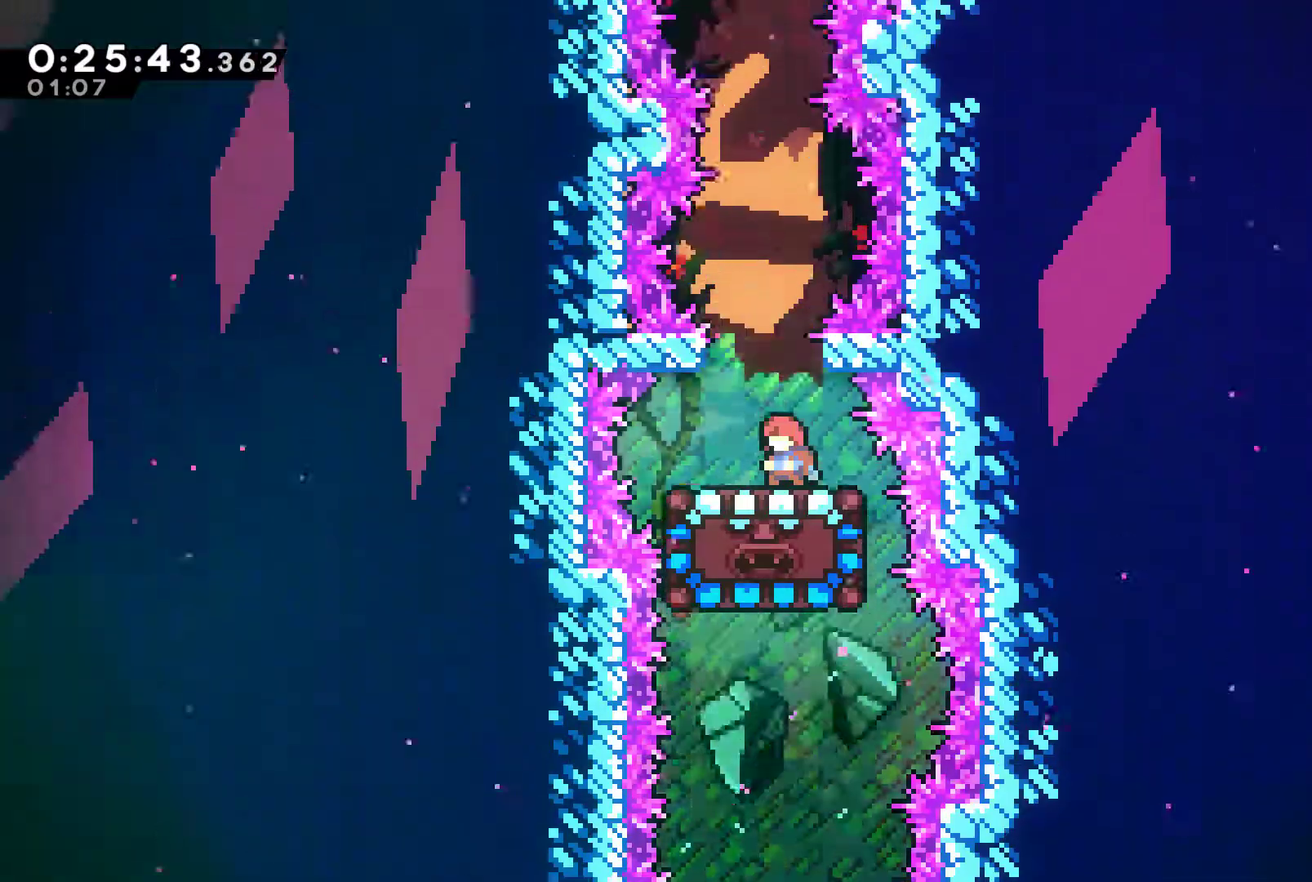
{"buttons": ["DPAD_UP"], "left_stick": "center", "right_stick": "center"}
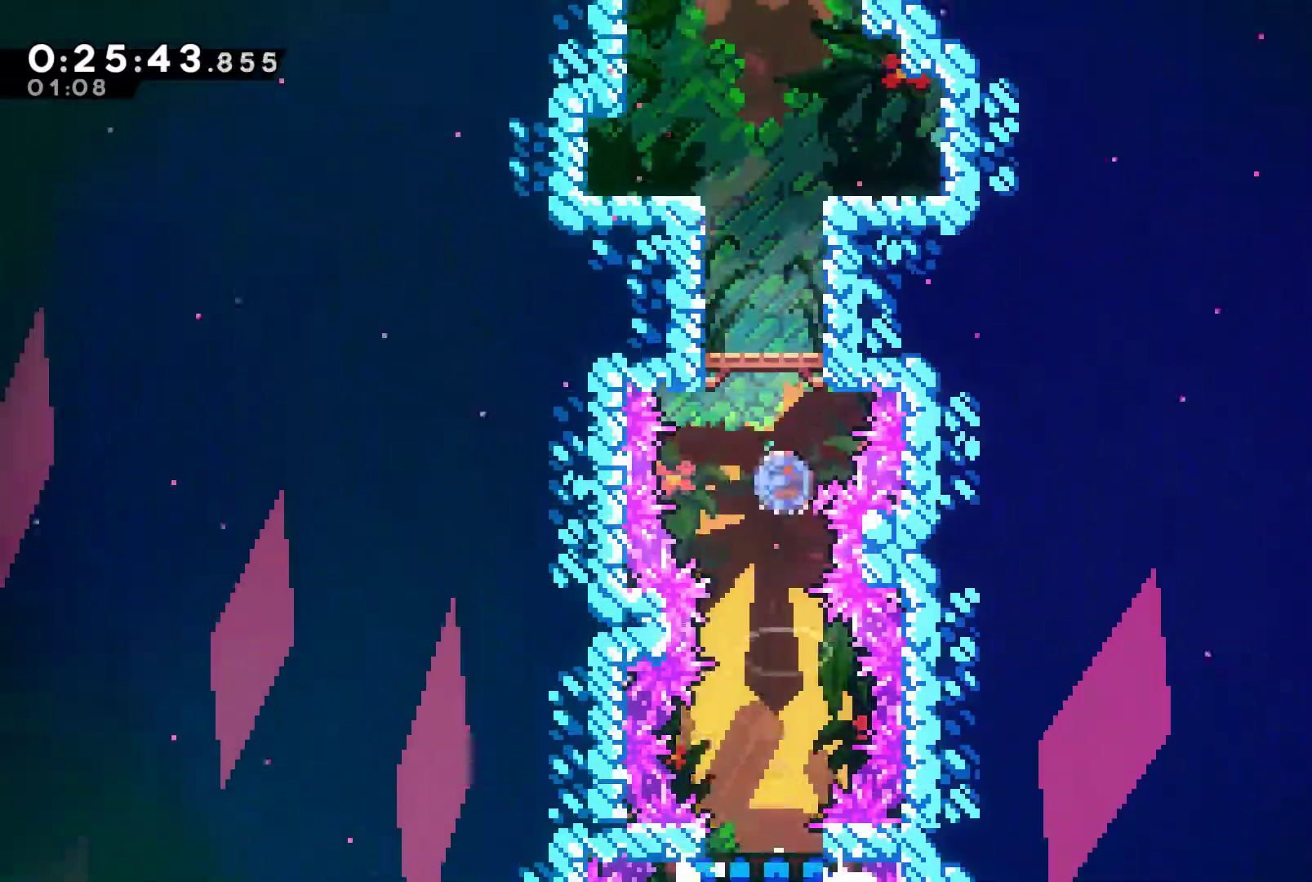
{"buttons": [], "left_stick": "center", "right_stick": "center"}
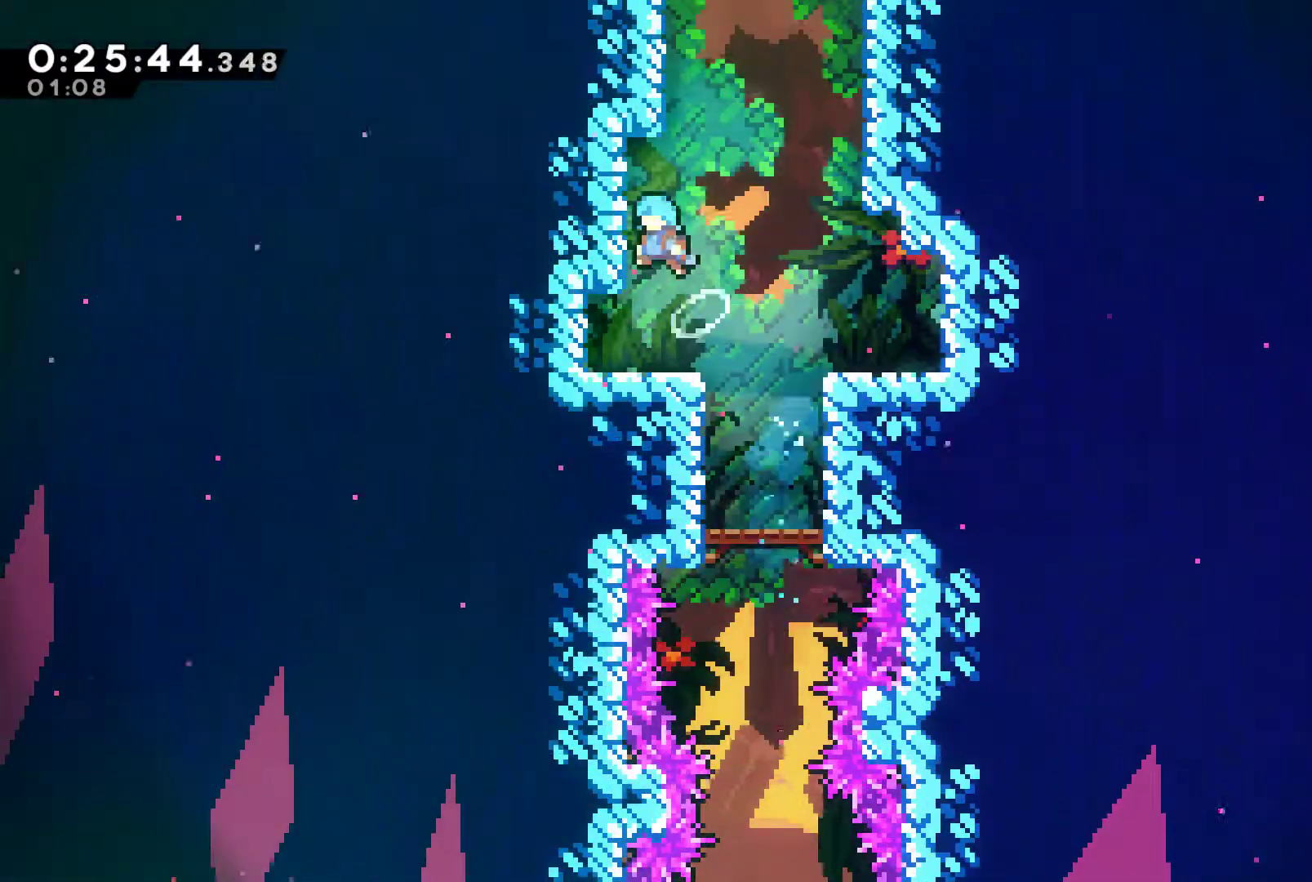
{"buttons": ["X", "DPAD_UP"], "left_stick": "center", "right_stick": "center", "events": [[200, "DPAD_RIGHT", "down"], [267, "DPAD_RIGHT", "up"], [300, "A", "down"], [367, "DPAD_UP", "down"], [400, "A", "up"], [433, "X", "down"]]}
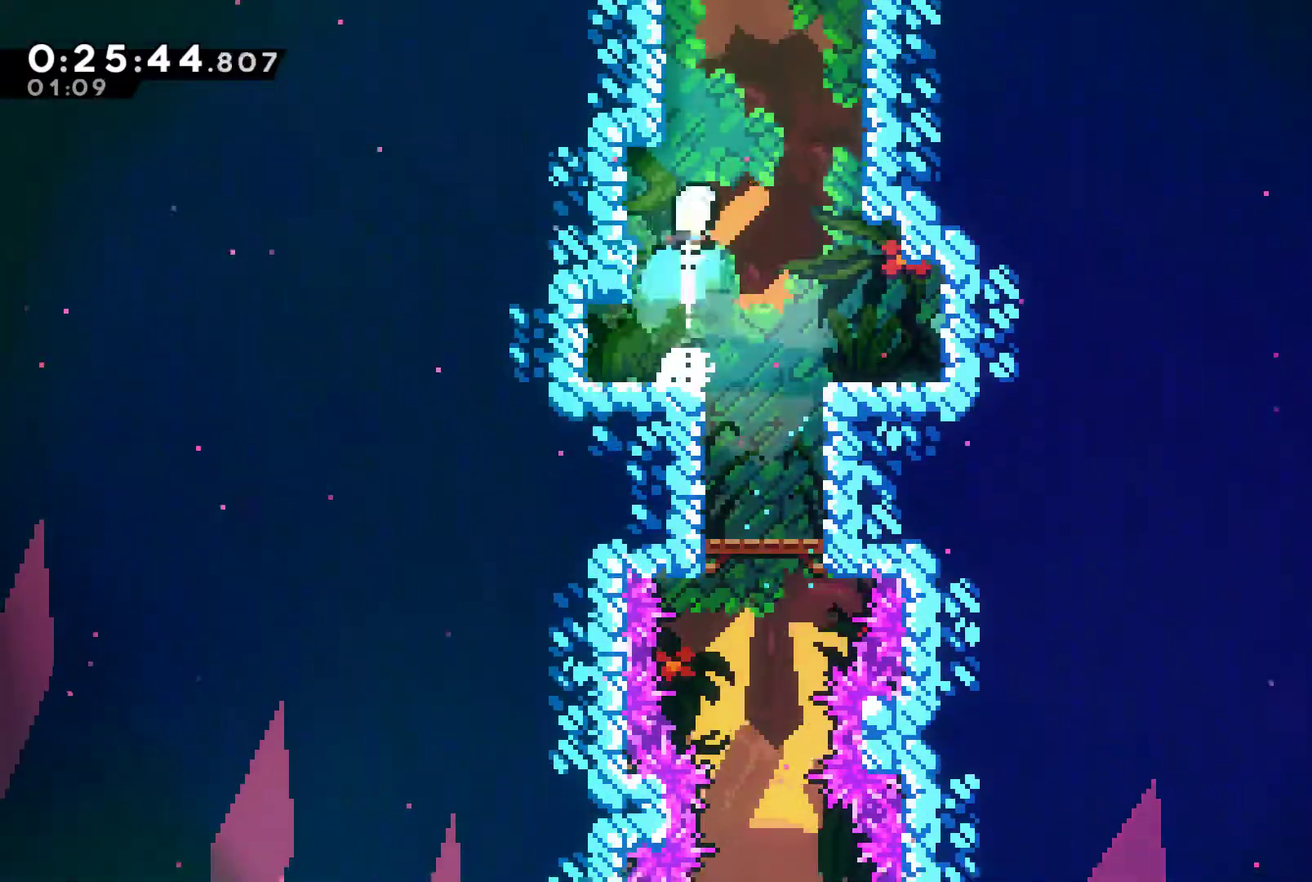
{"buttons": ["A", "X", "DPAD_UP"], "left_stick": "center", "right_stick": "center", "events": [[133, "A", "down"], [233, "DPAD_UP", "up"], [467, "DPAD_UP", "down"]]}
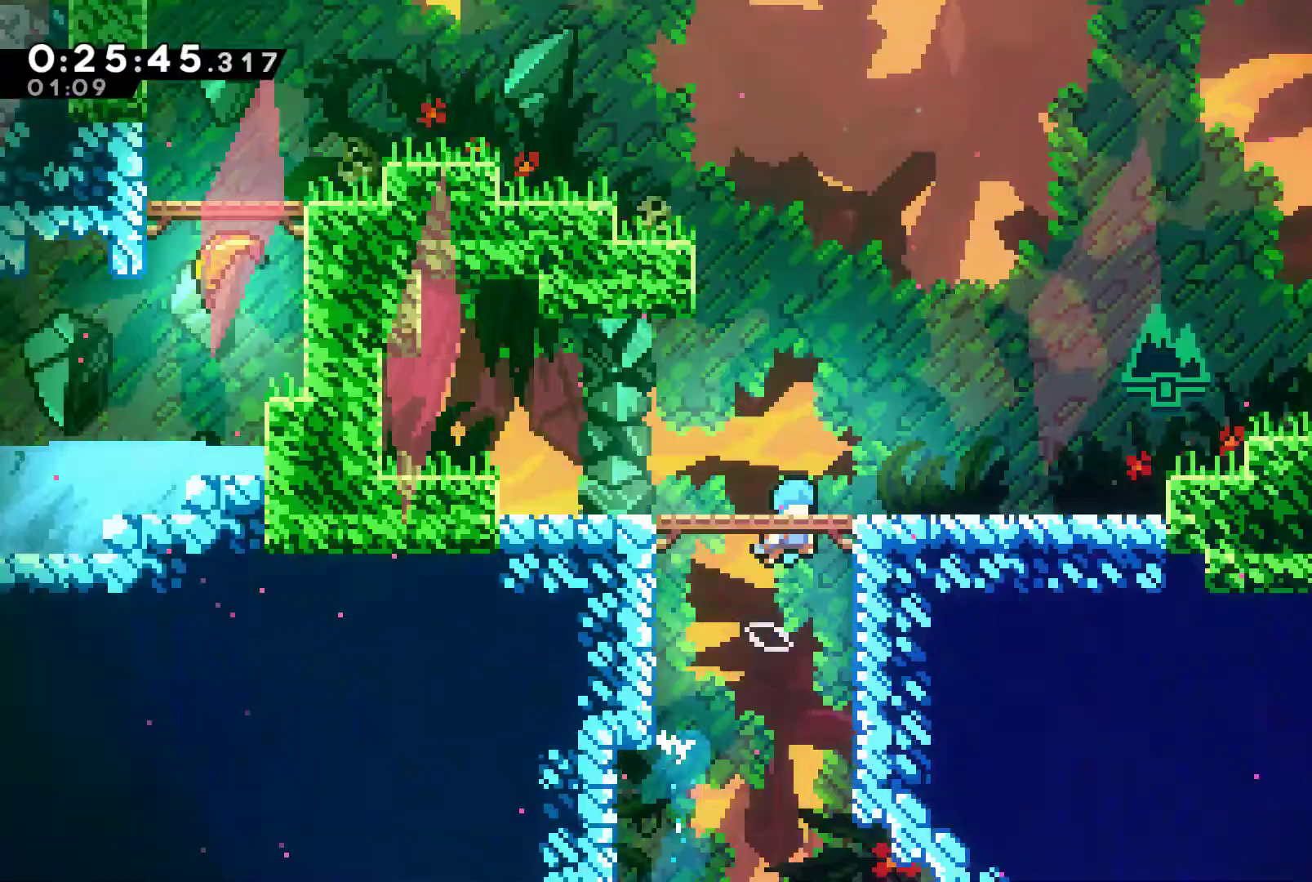
{"buttons": ["A", "X", "DPAD_UP", "DPAD_RIGHT"], "left_stick": "center", "right_stick": "center", "events": [[133, "DPAD_RIGHT", "down"]]}
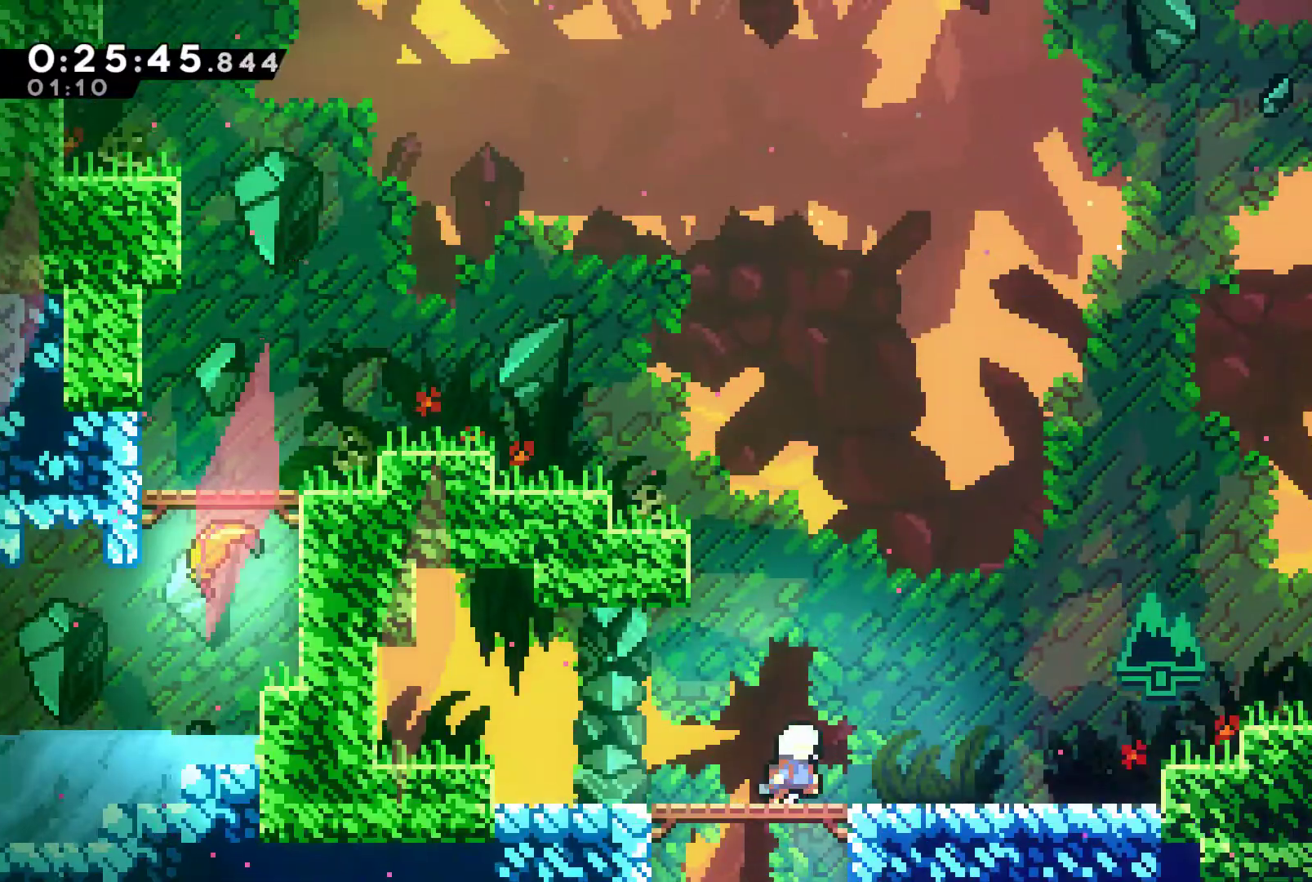
{"buttons": ["DPAD_UP", "DPAD_RIGHT"], "left_stick": "center", "right_stick": "center", "events": [[100, "A", "up"], [133, "X", "up"], [367, "X", "down"], [500, "X", "up"]]}
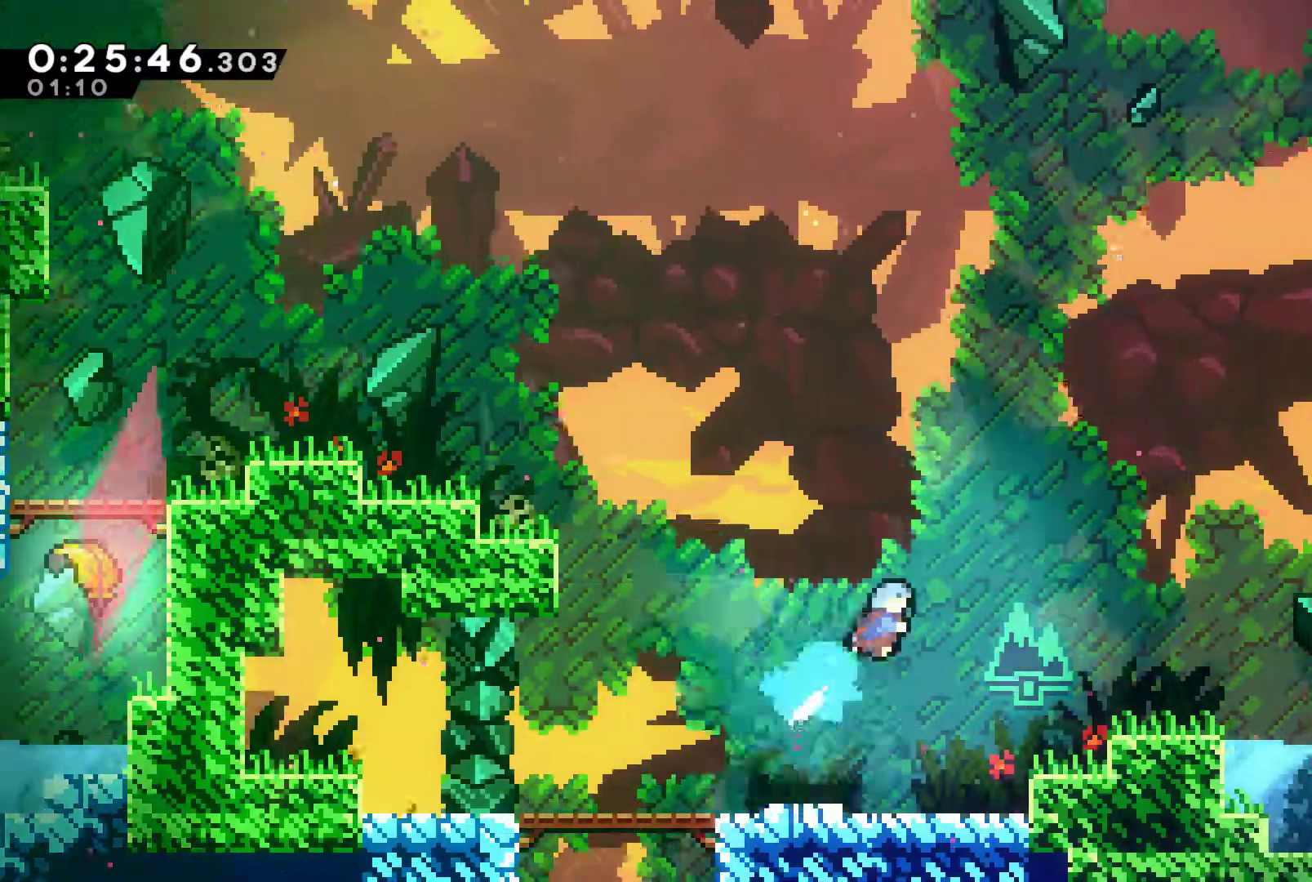
{"buttons": ["DPAD_RIGHT"], "left_stick": "center", "right_stick": "center", "events": [[133, "DPAD_UP", "up"]]}
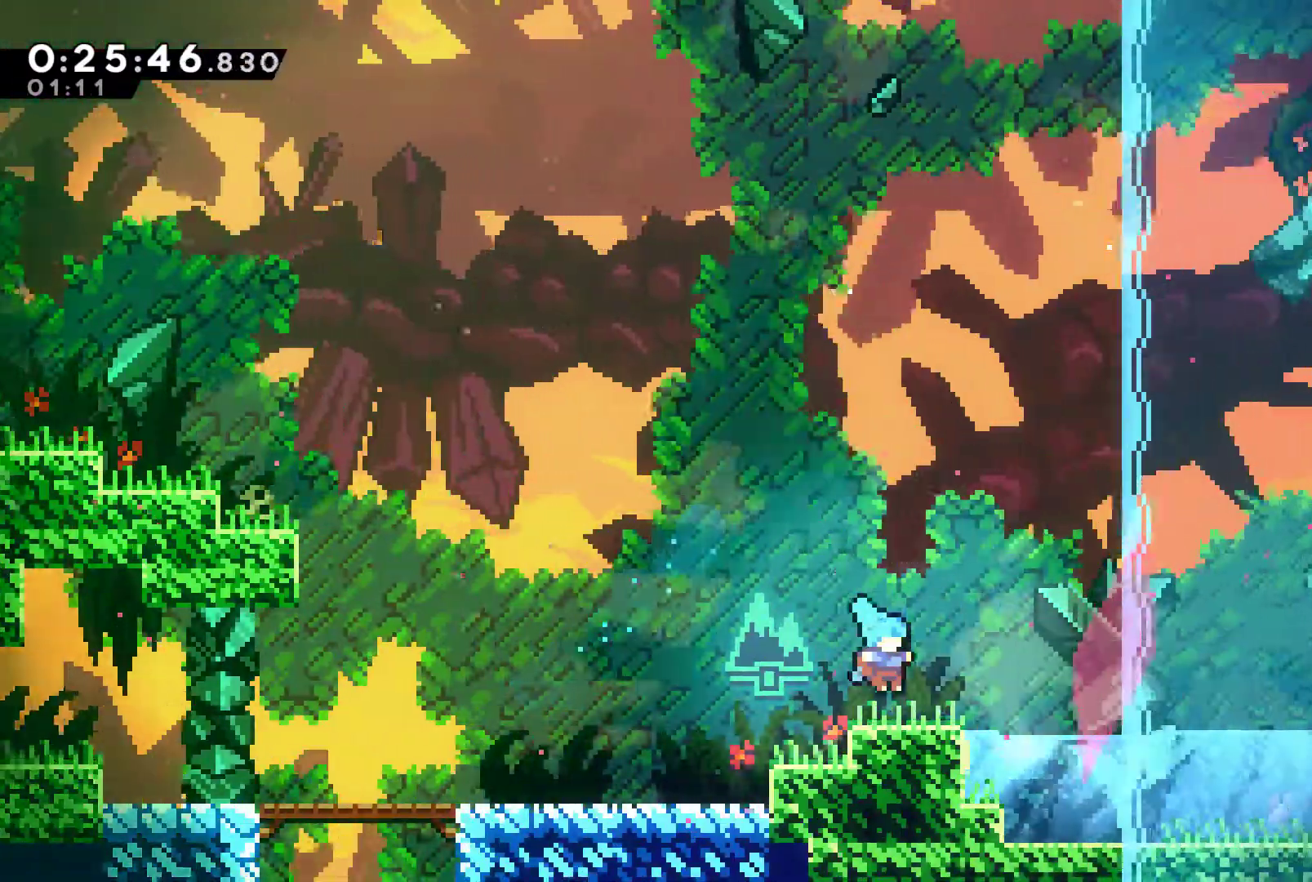
{"buttons": ["DPAD_UP", "DPAD_RIGHT"], "left_stick": "center", "right_stick": "center", "events": [[33, "DPAD_DOWN", "down"], [67, "X", "down"], [100, "A", "down"], [167, "DPAD_DOWN", "up"], [367, "A", "up"], [367, "X", "up"], [500, "DPAD_UP", "down"]]}
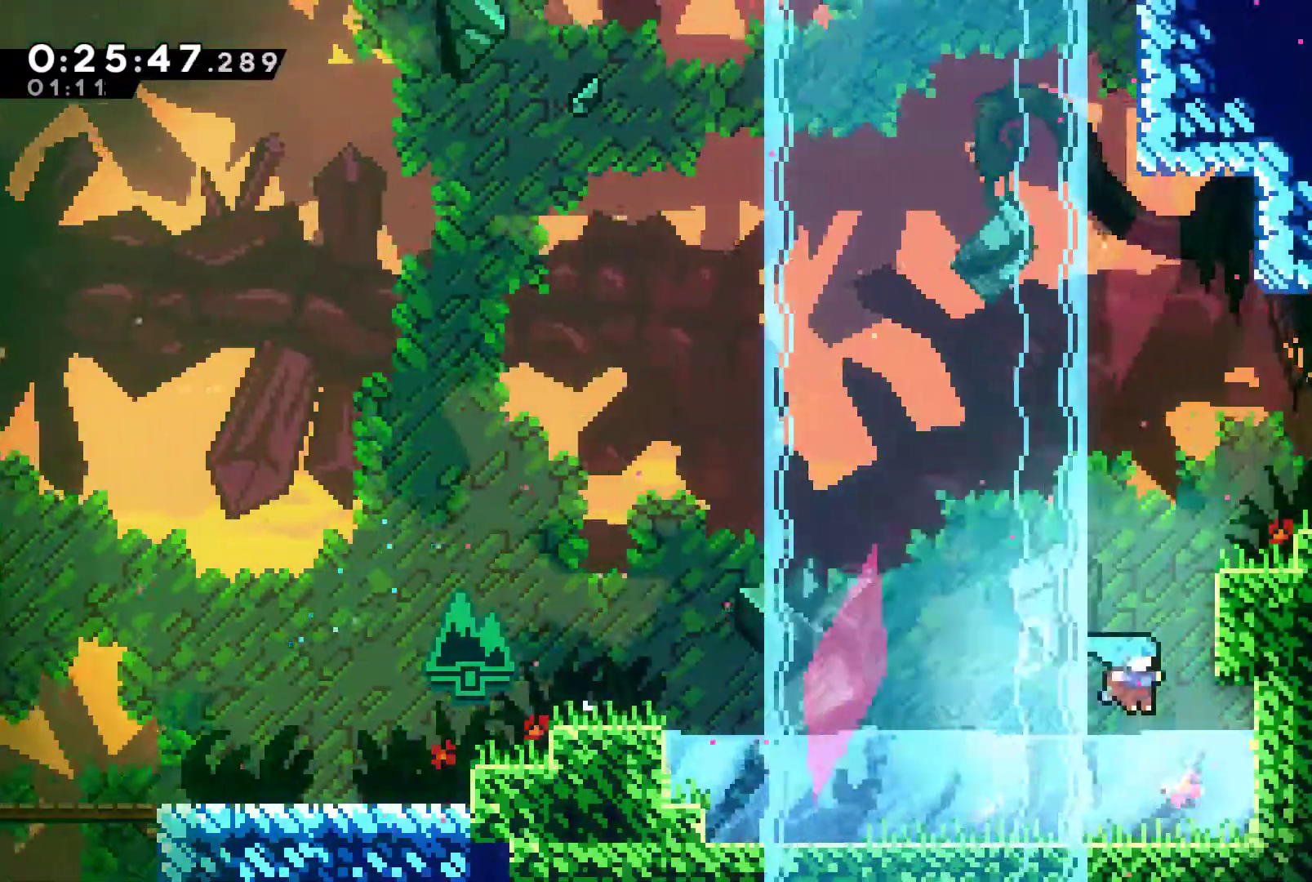
{"buttons": ["DPAD_RIGHT"], "left_stick": "center", "right_stick": "center", "events": [[33, "DPAD_RIGHT", "up"], [67, "A", "down"], [233, "A", "up"], [267, "X", "down"], [367, "DPAD_RIGHT", "down"], [433, "X", "up"], [467, "DPAD_UP", "up"]]}
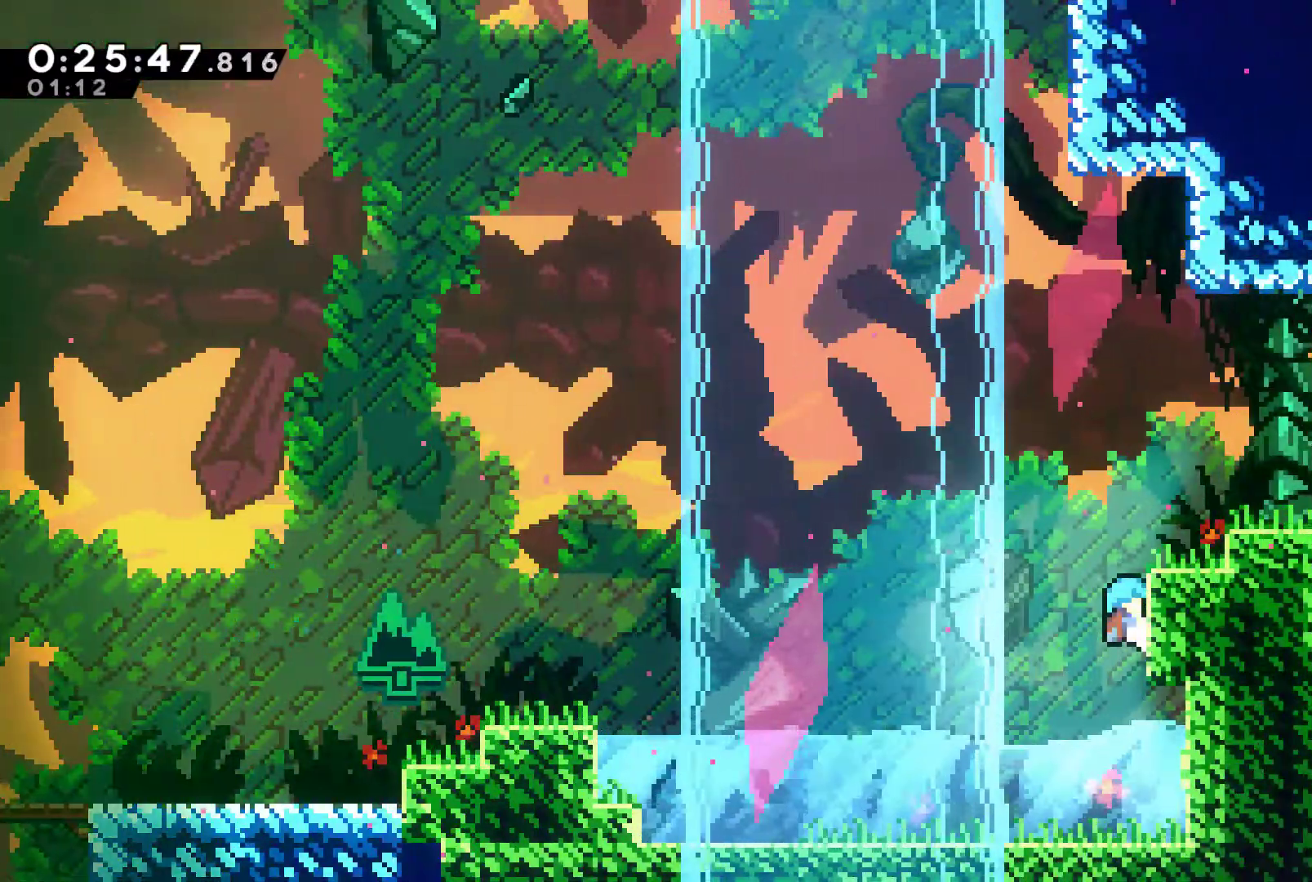
{"buttons": ["A", "X", "DPAD_UP"], "left_stick": "center", "right_stick": "center", "events": [[133, "DPAD_RIGHT", "up"], [167, "DPAD_UP", "down"], [367, "X", "down"], [467, "A", "down"]]}
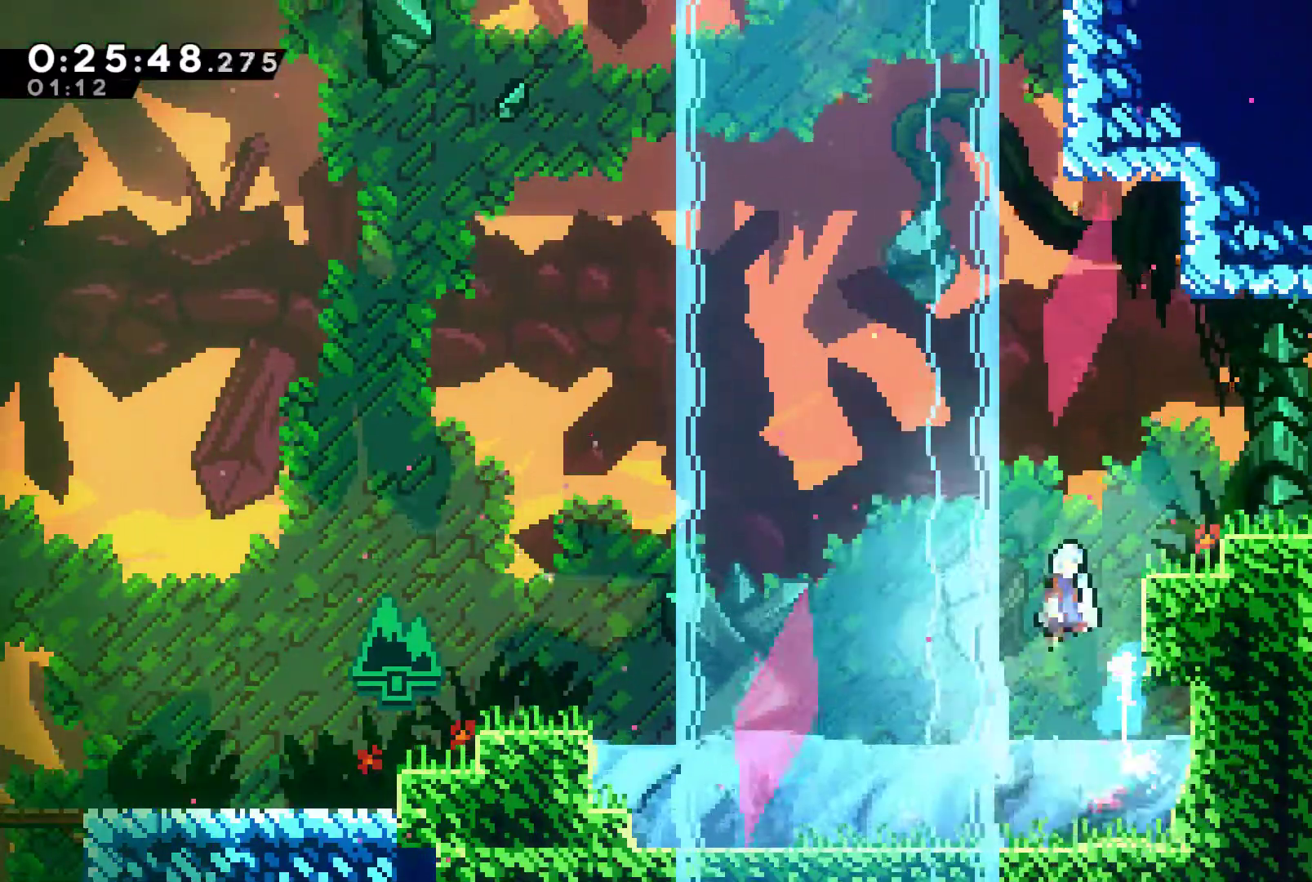
{"buttons": [], "left_stick": "center", "right_stick": "center", "events": [[33, "X", "up"], [67, "A", "up"], [200, "DPAD_RIGHT", "down"], [233, "DPAD_UP", "up"], [267, "DPAD_UP", "down"], [333, "DPAD_UP", "up"], [367, "DPAD_UP", "down"], [433, "DPAD_UP", "up"], [467, "DPAD_RIGHT", "up"]]}
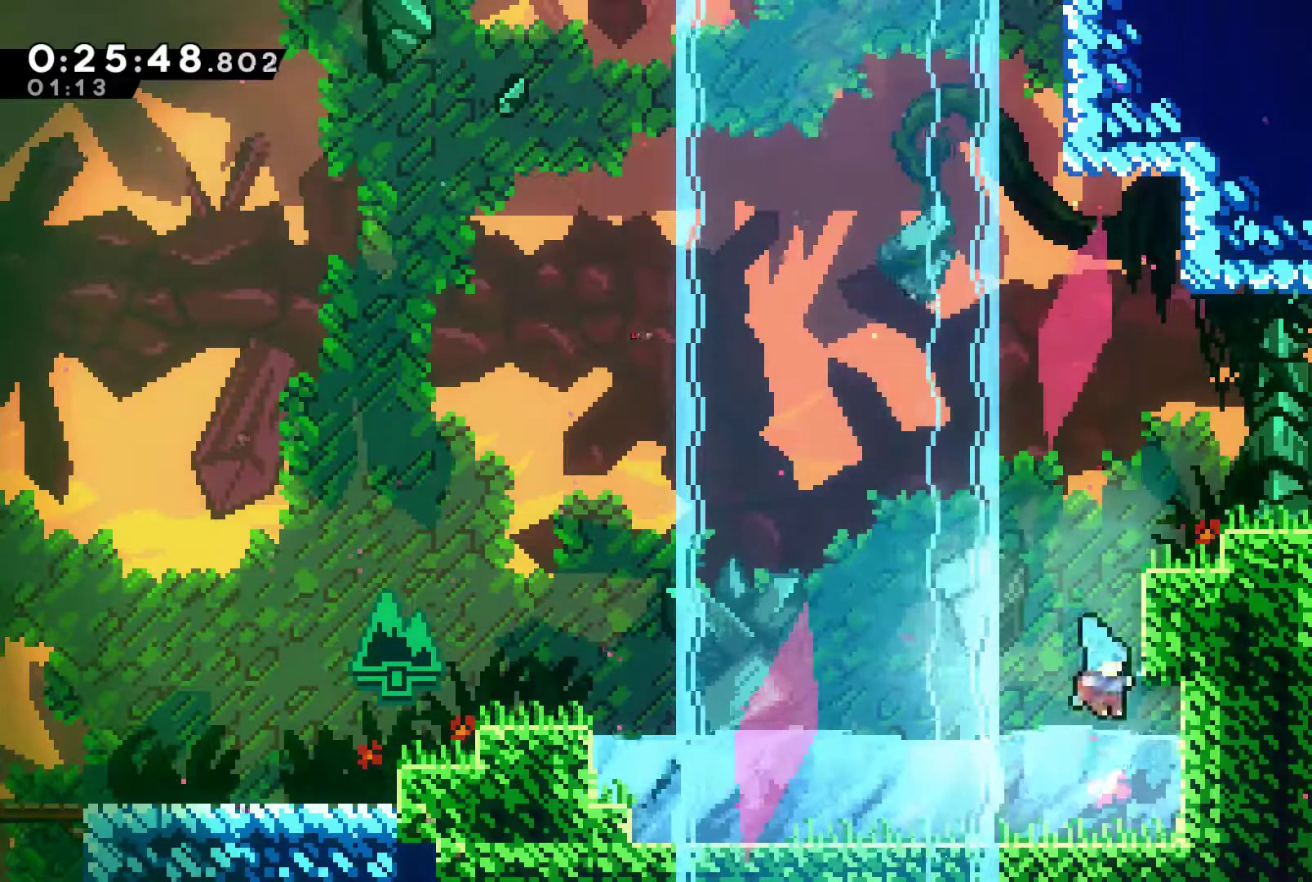
{"buttons": ["DPAD_UP", "DPAD_RIGHT"], "left_stick": "center", "right_stick": "center", "events": [[133, "A", "down"], [200, "DPAD_UP", "down"], [267, "A", "up"], [333, "X", "down"], [467, "X", "up"], [500, "DPAD_RIGHT", "down"]]}
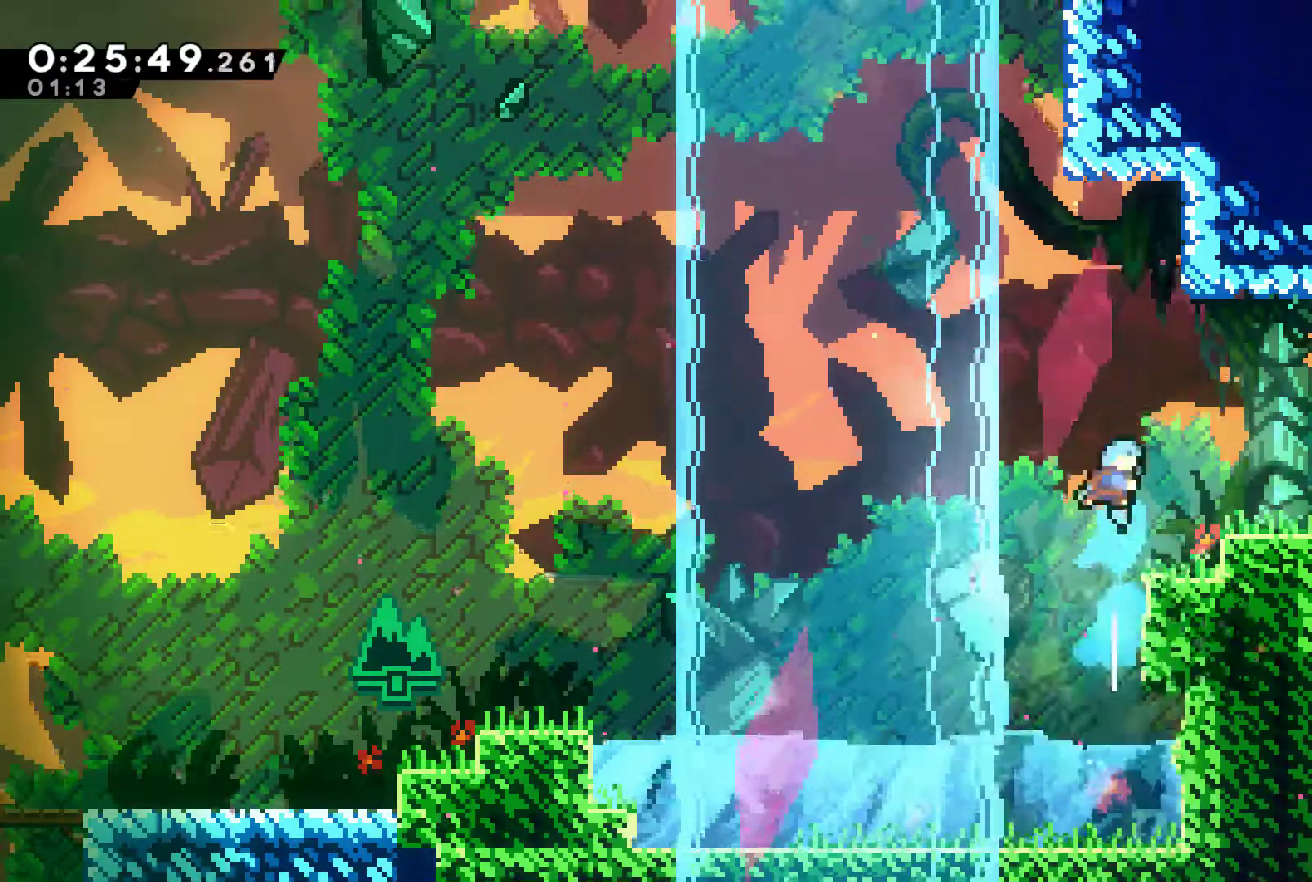
{"buttons": ["A", "DPAD_LEFT"], "left_stick": "center", "right_stick": "center", "events": [[33, "DPAD_UP", "up"], [167, "DPAD_RIGHT", "up"], [467, "DPAD_LEFT", "down"], [500, "A", "down"]]}
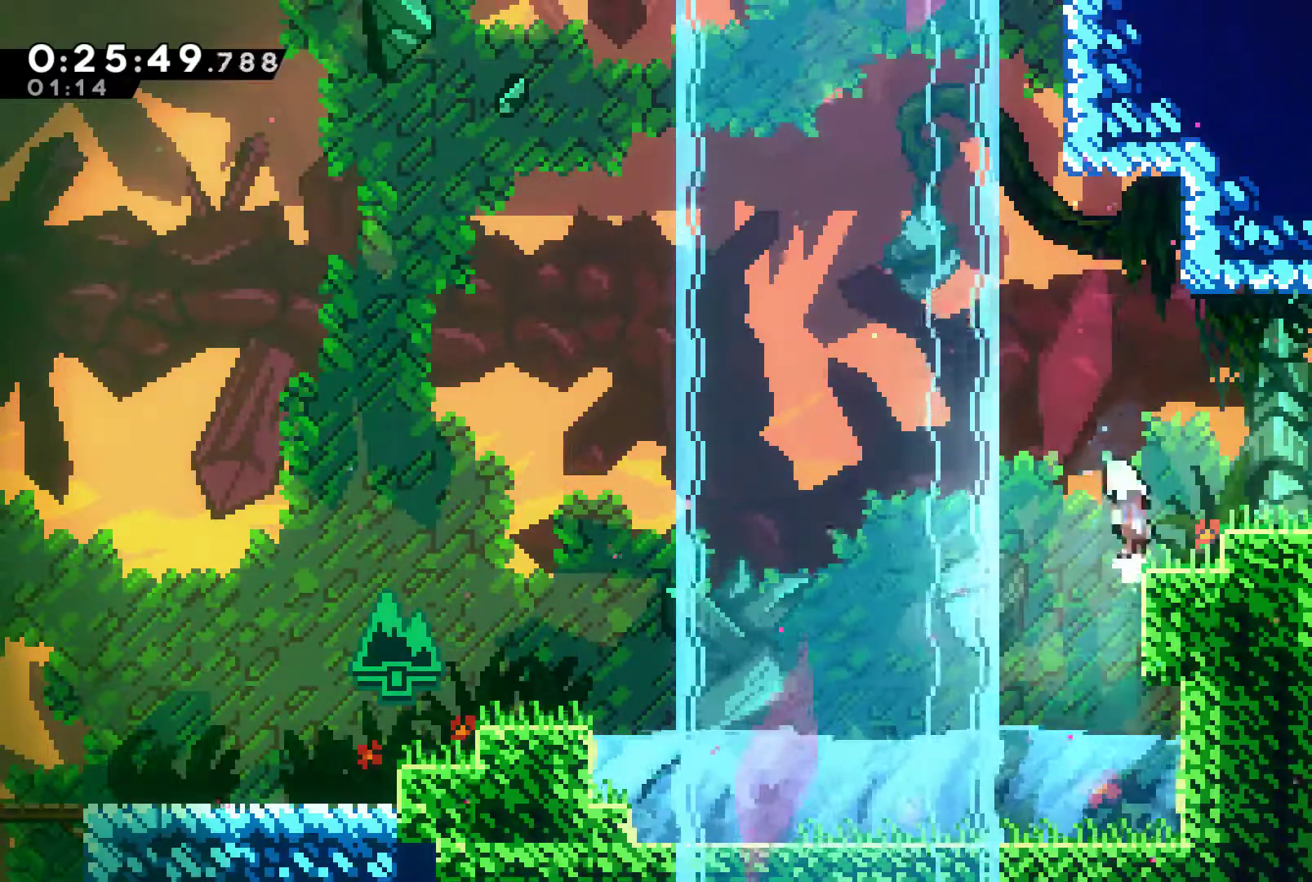
{"buttons": ["DPAD_UP"], "left_stick": "center", "right_stick": "center", "events": [[33, "DPAD_UP", "down"], [267, "A", "up"], [267, "DPAD_LEFT", "up"], [300, "X", "down"], [500, "X", "up"]]}
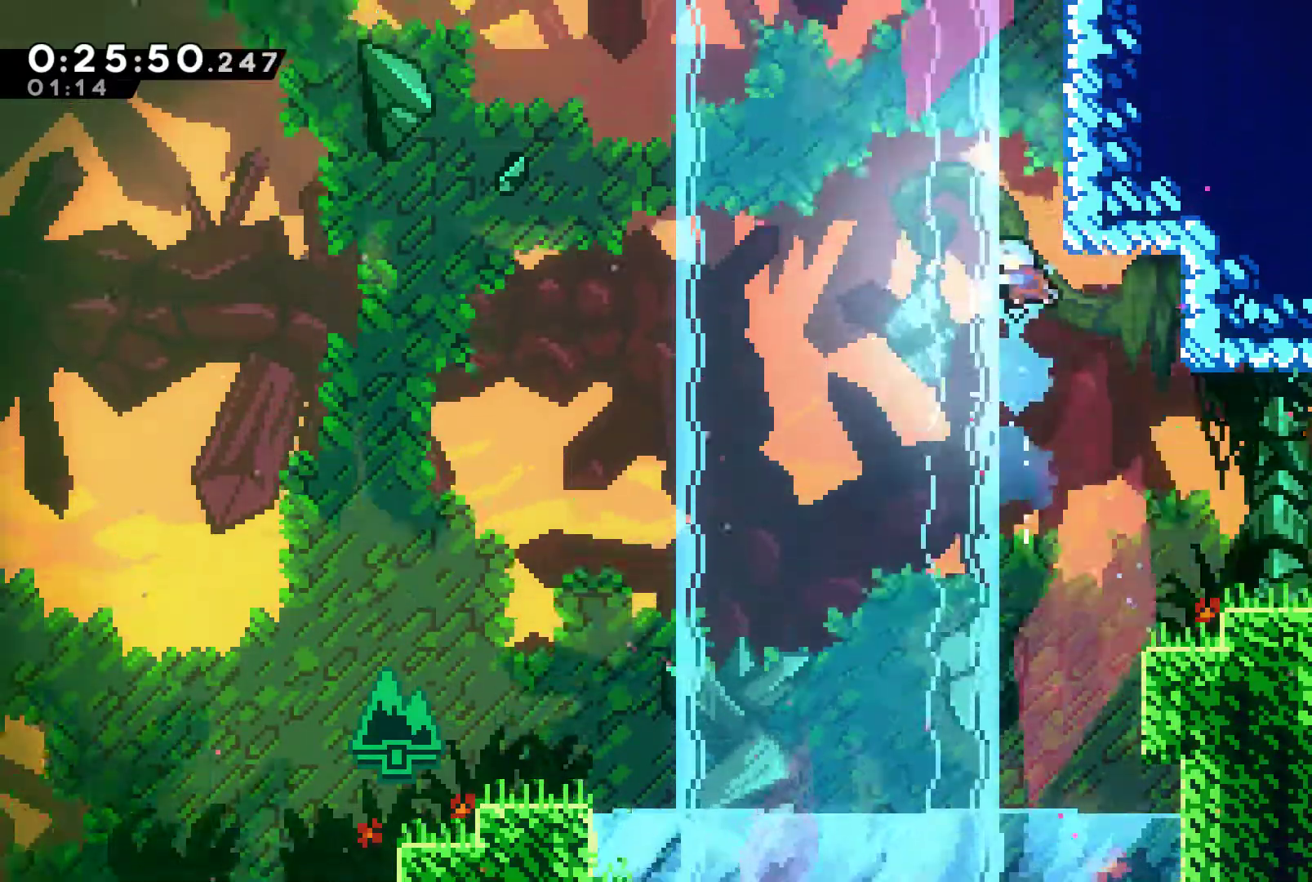
{"buttons": ["A", "R1", "DPAD_UP", "DPAD_RIGHT"], "left_stick": "center", "right_stick": "center", "events": [[33, "R1", "down"], [67, "DPAD_RIGHT", "down"], [167, "A", "down"], [267, "DPAD_RIGHT", "up"], [333, "DPAD_RIGHT", "down"], [367, "A", "up"], [433, "A", "down"]]}
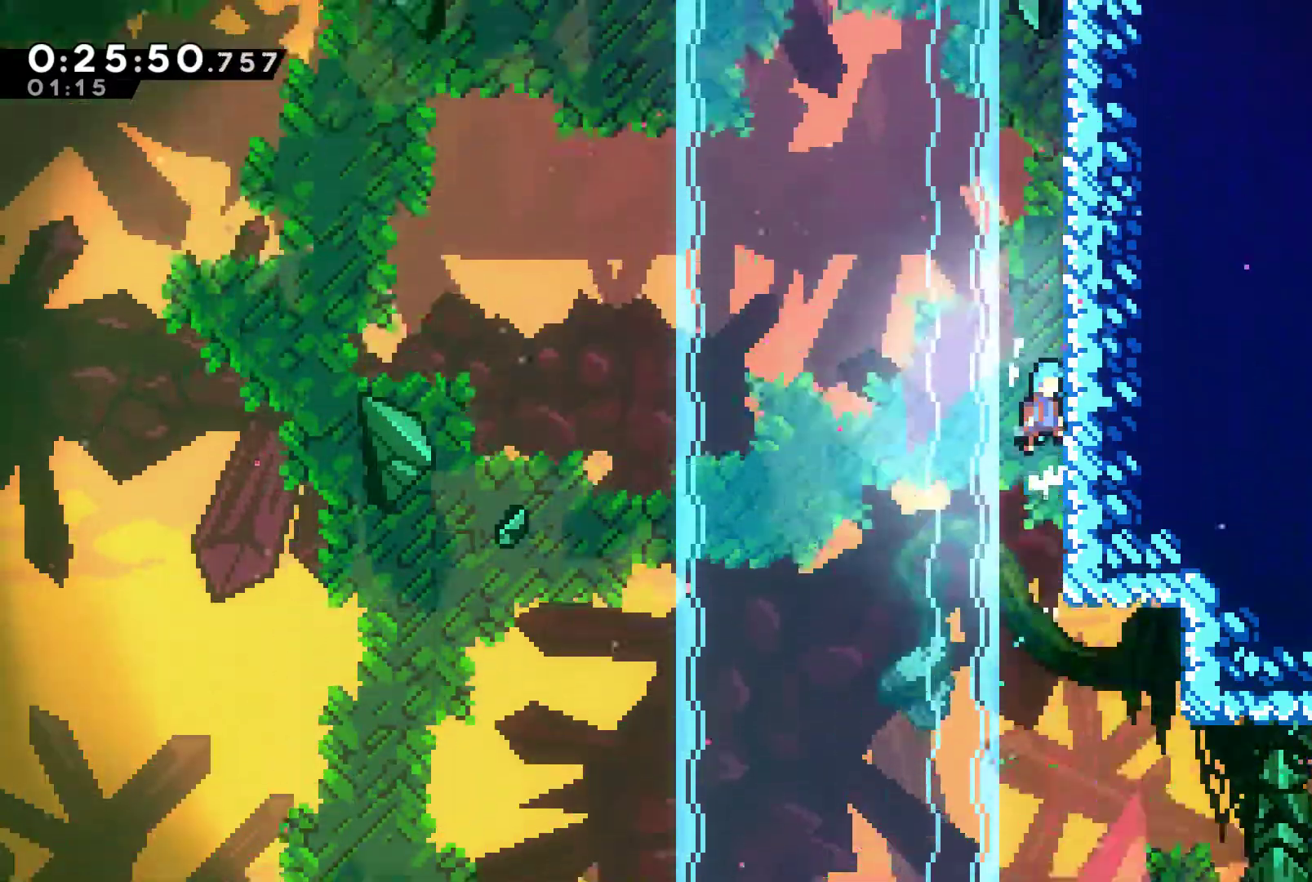
{"buttons": ["R1"], "left_stick": "center", "right_stick": "center", "events": [[67, "A", "up"], [133, "A", "down"], [300, "A", "up"], [367, "A", "down"], [467, "DPAD_UP", "up"], [500, "A", "up"], [500, "DPAD_RIGHT", "up"]]}
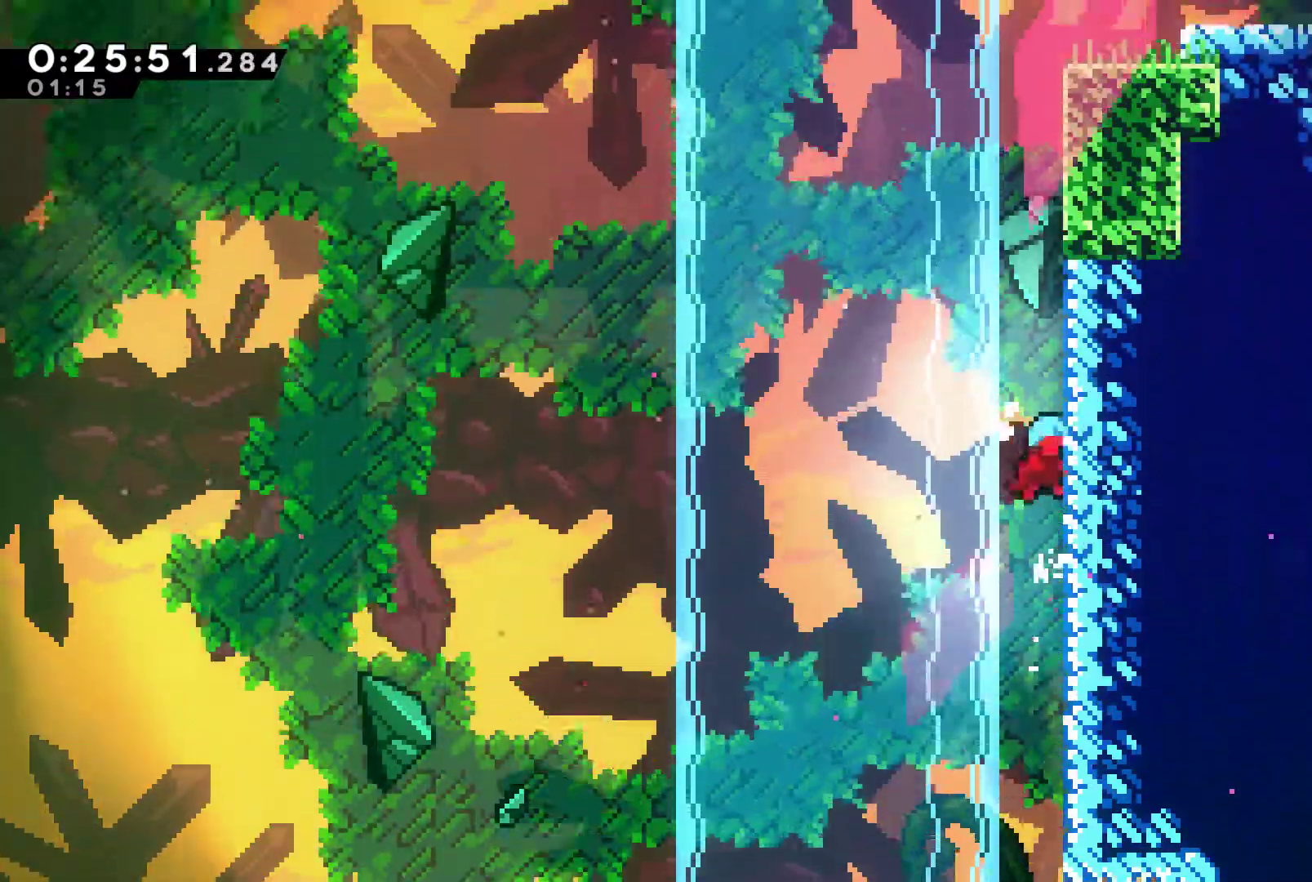
{"buttons": ["DPAD_RIGHT"], "left_stick": "center", "right_stick": "center", "events": [[33, "R1", "up"], [67, "A", "down"], [133, "DPAD_RIGHT", "down"], [467, "A", "up"]]}
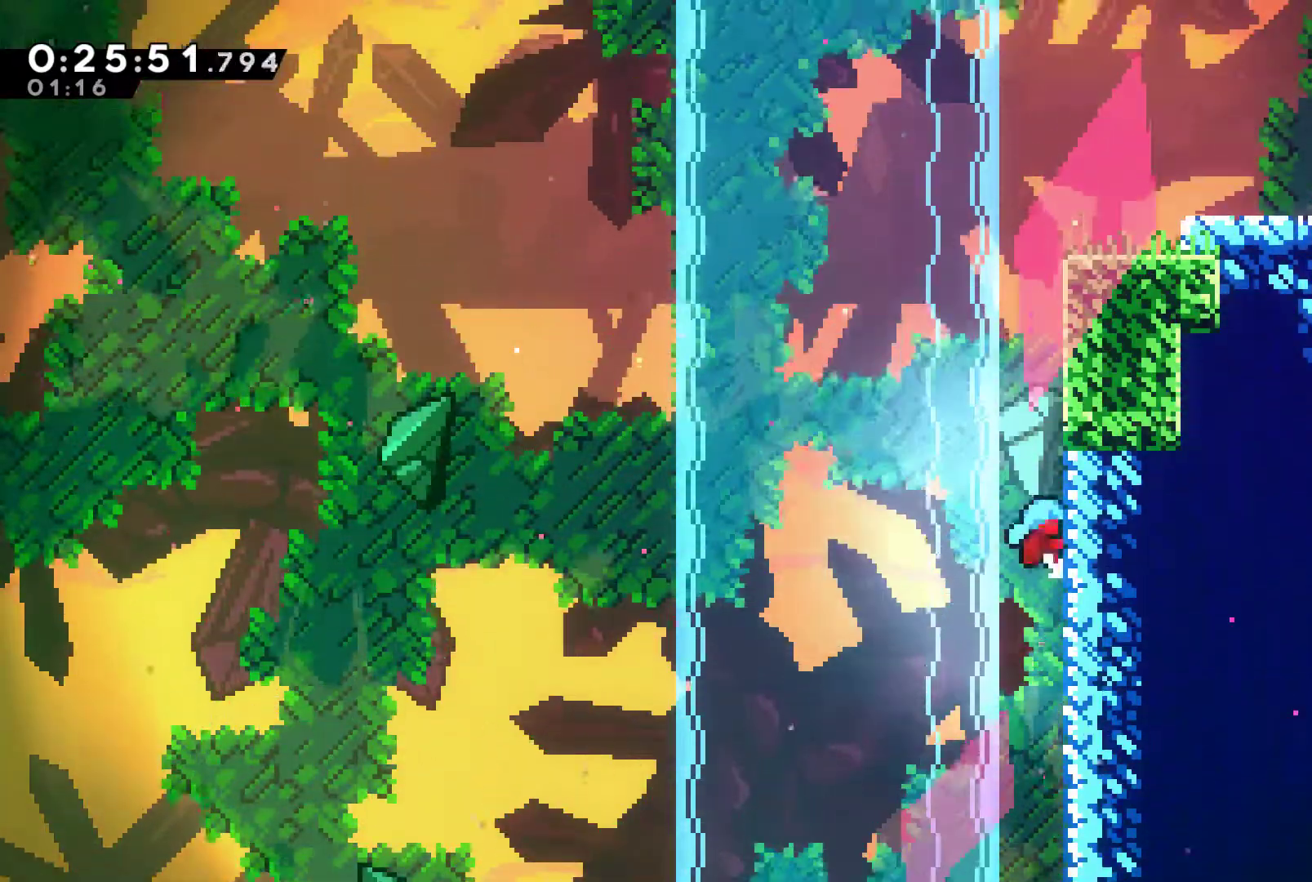
{"buttons": ["A"], "left_stick": "center", "right_stick": "center", "events": [[67, "A", "down"], [67, "DPAD_RIGHT", "up"], [167, "DPAD_RIGHT", "down"], [433, "A", "up"], [500, "A", "down"], [500, "DPAD_RIGHT", "up"]]}
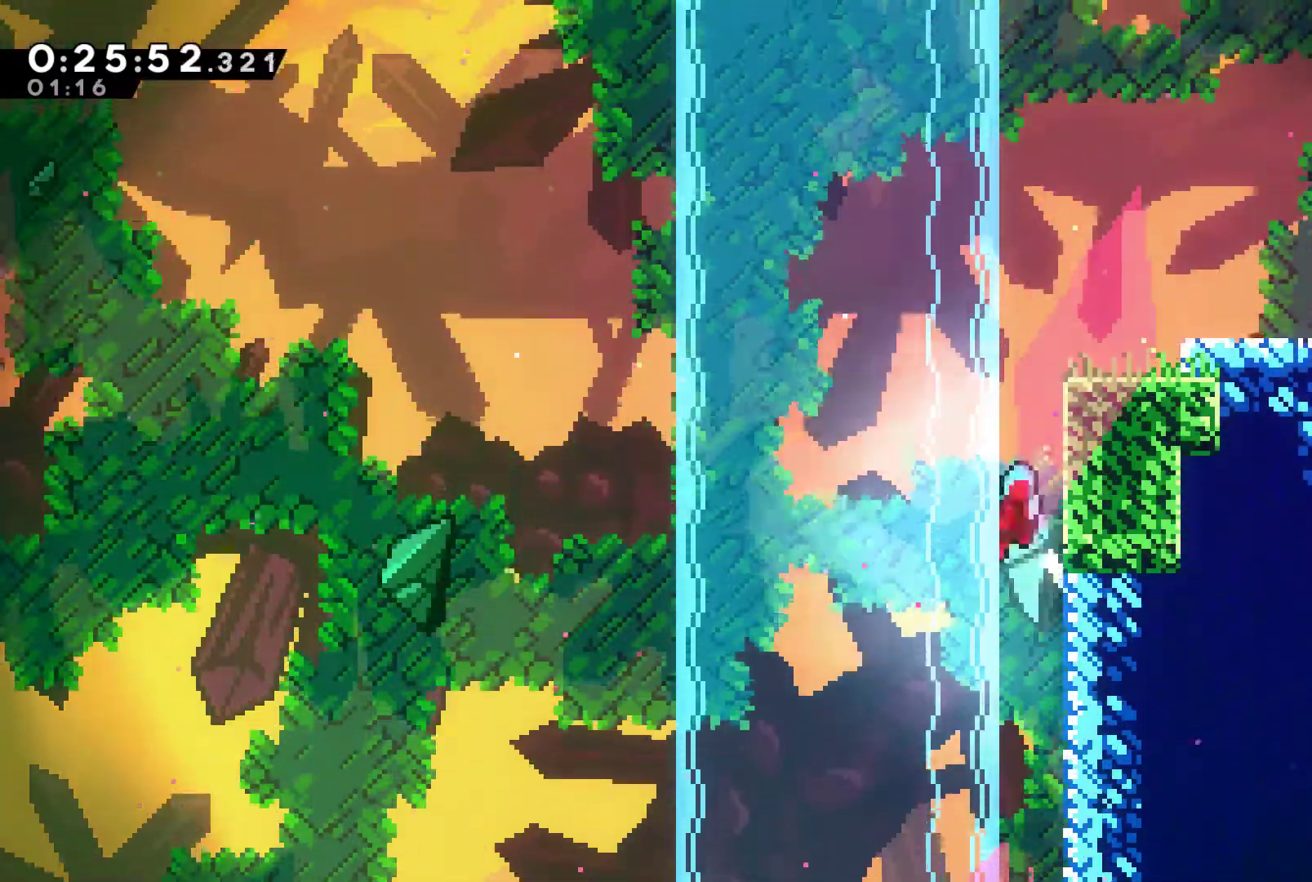
{"buttons": ["A"], "left_stick": "center", "right_stick": "center", "events": [[100, "DPAD_RIGHT", "down"], [333, "A", "up"], [433, "A", "down"], [433, "DPAD_RIGHT", "up"]]}
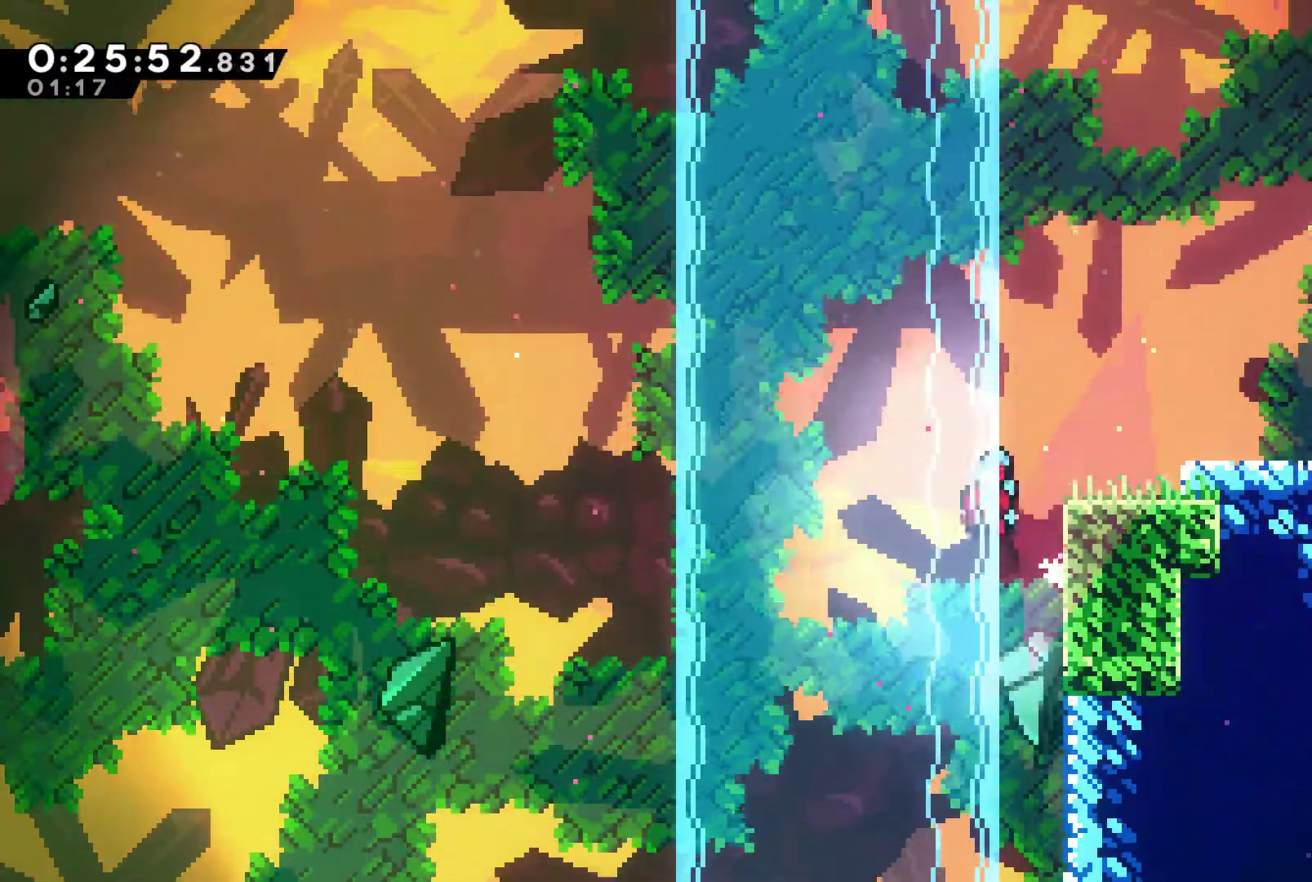
{"buttons": ["A", "DPAD_RIGHT"], "left_stick": "center", "right_stick": "center", "events": [[33, "DPAD_RIGHT", "down"], [367, "A", "up"], [467, "A", "down"]]}